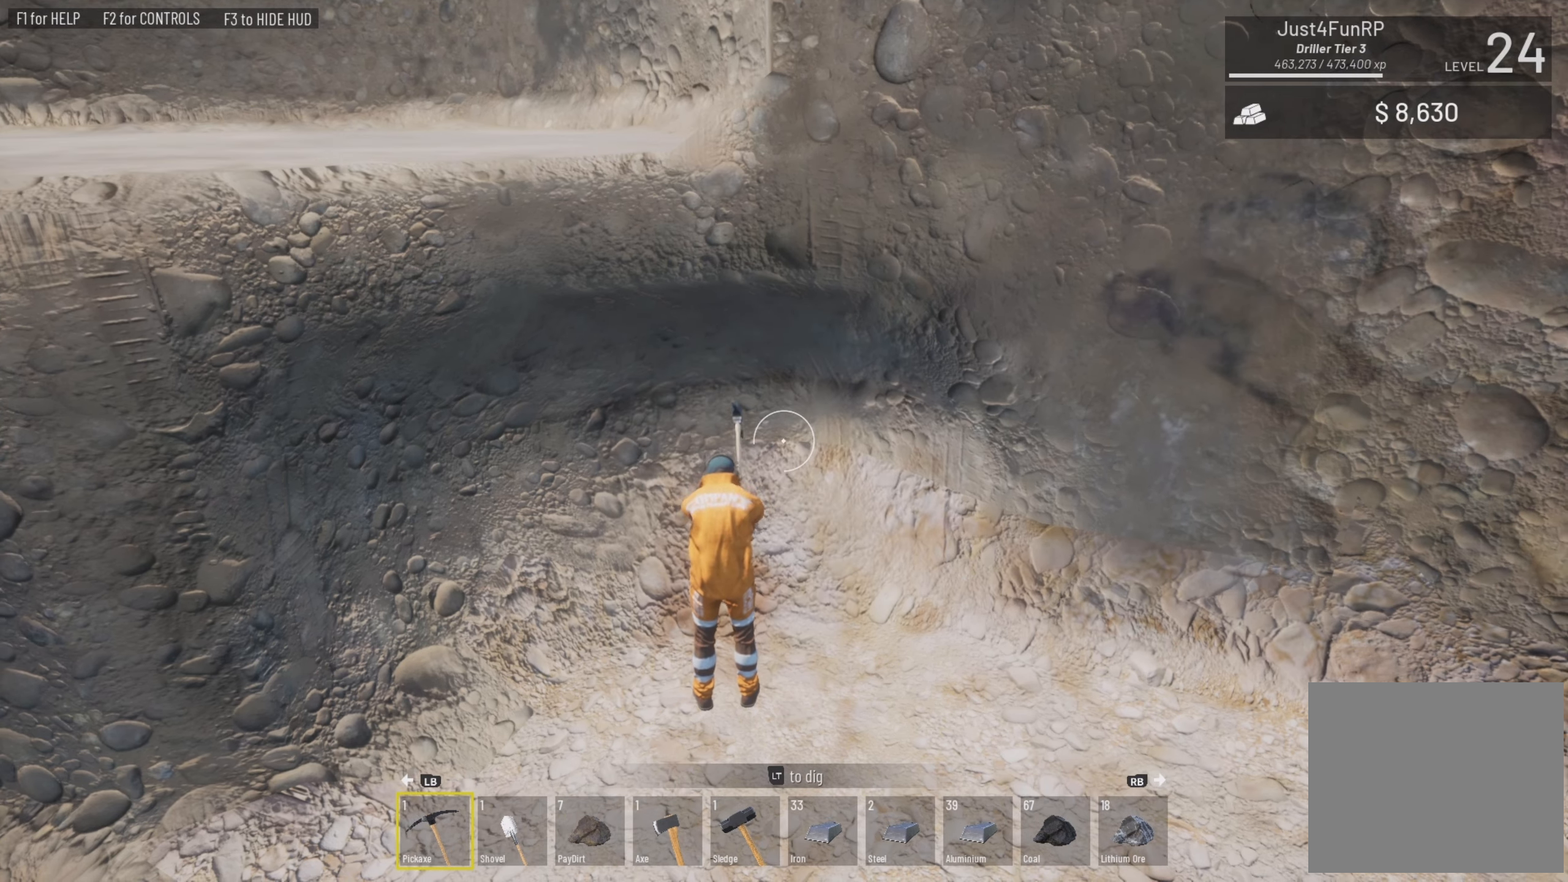
Gameplay with a controller (PlayStation layout); each line is a JSON object with the inputs held at the frame after it. "events" lists button and stick changes between this image and that frame as [ms after this image, input, new state], when the widget could be followed in between.
{"buttons": ["L2"], "left_stick": "center", "right_stick": "center", "events": []}
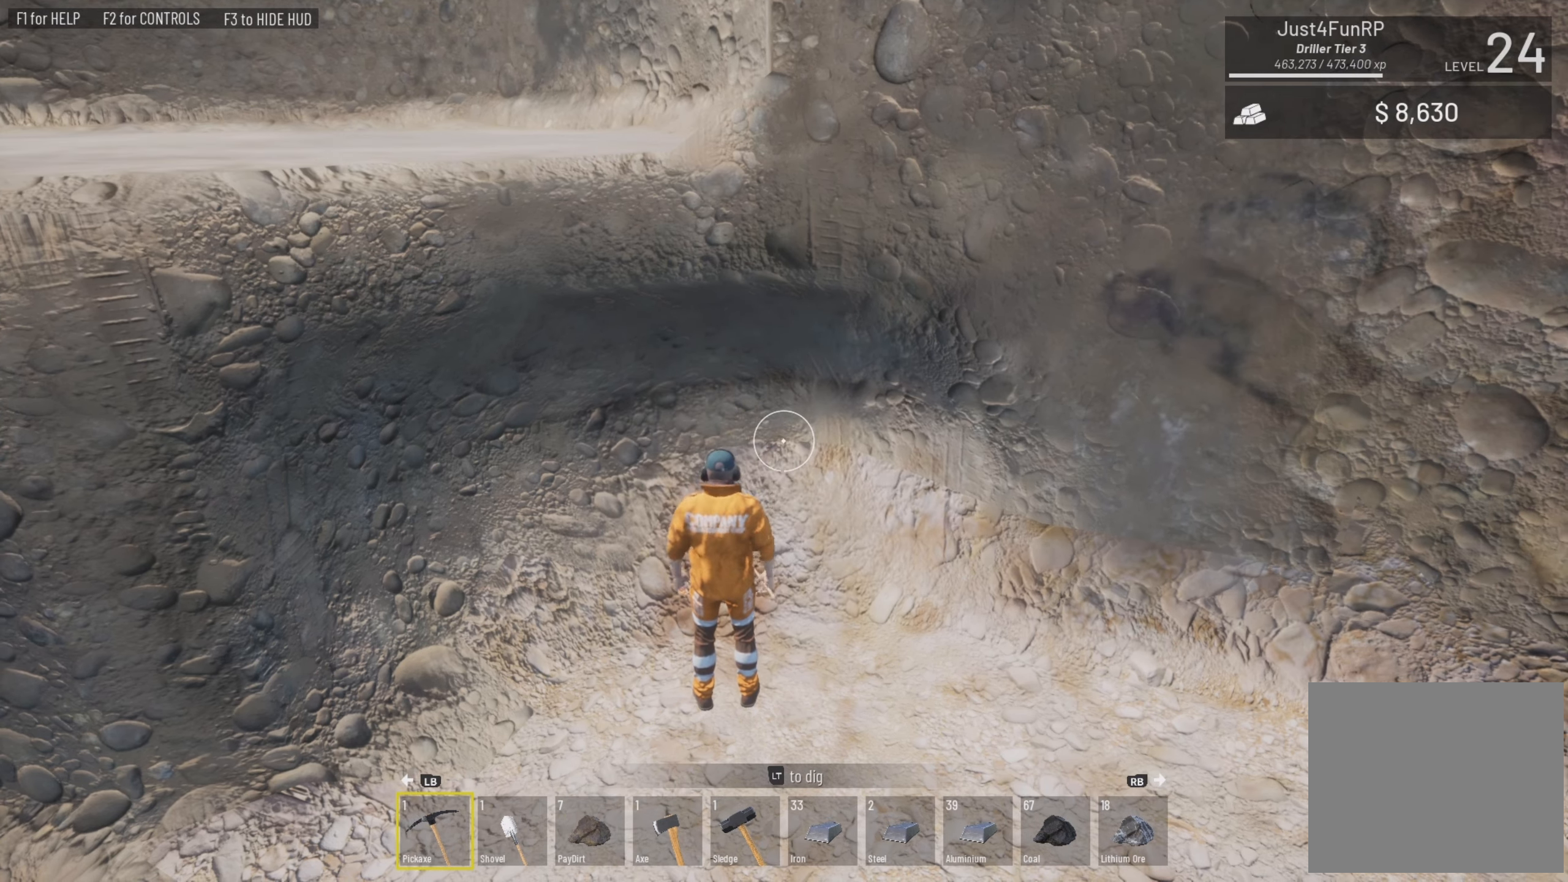
{"buttons": ["L2"], "left_stick": "center", "right_stick": "right", "events": [[333, "right_stick", "down"], [433, "right_stick", "center"], [500, "right_stick", "right"]]}
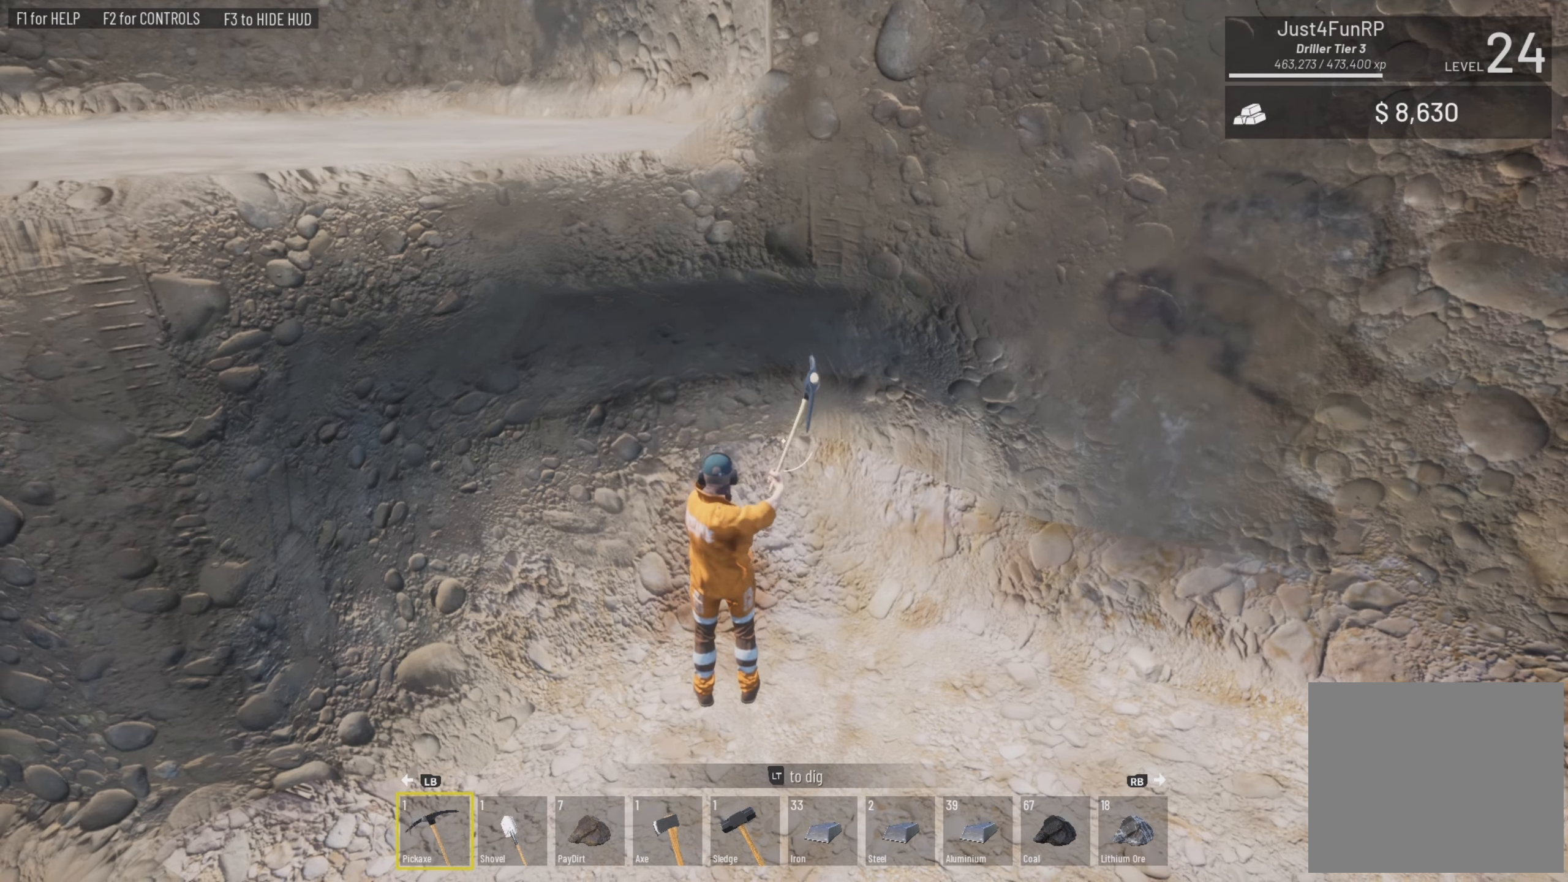
{"buttons": ["L2"], "left_stick": "up", "right_stick": "center", "events": [[400, "left_stick", "up"], [400, "right_stick", "center"]]}
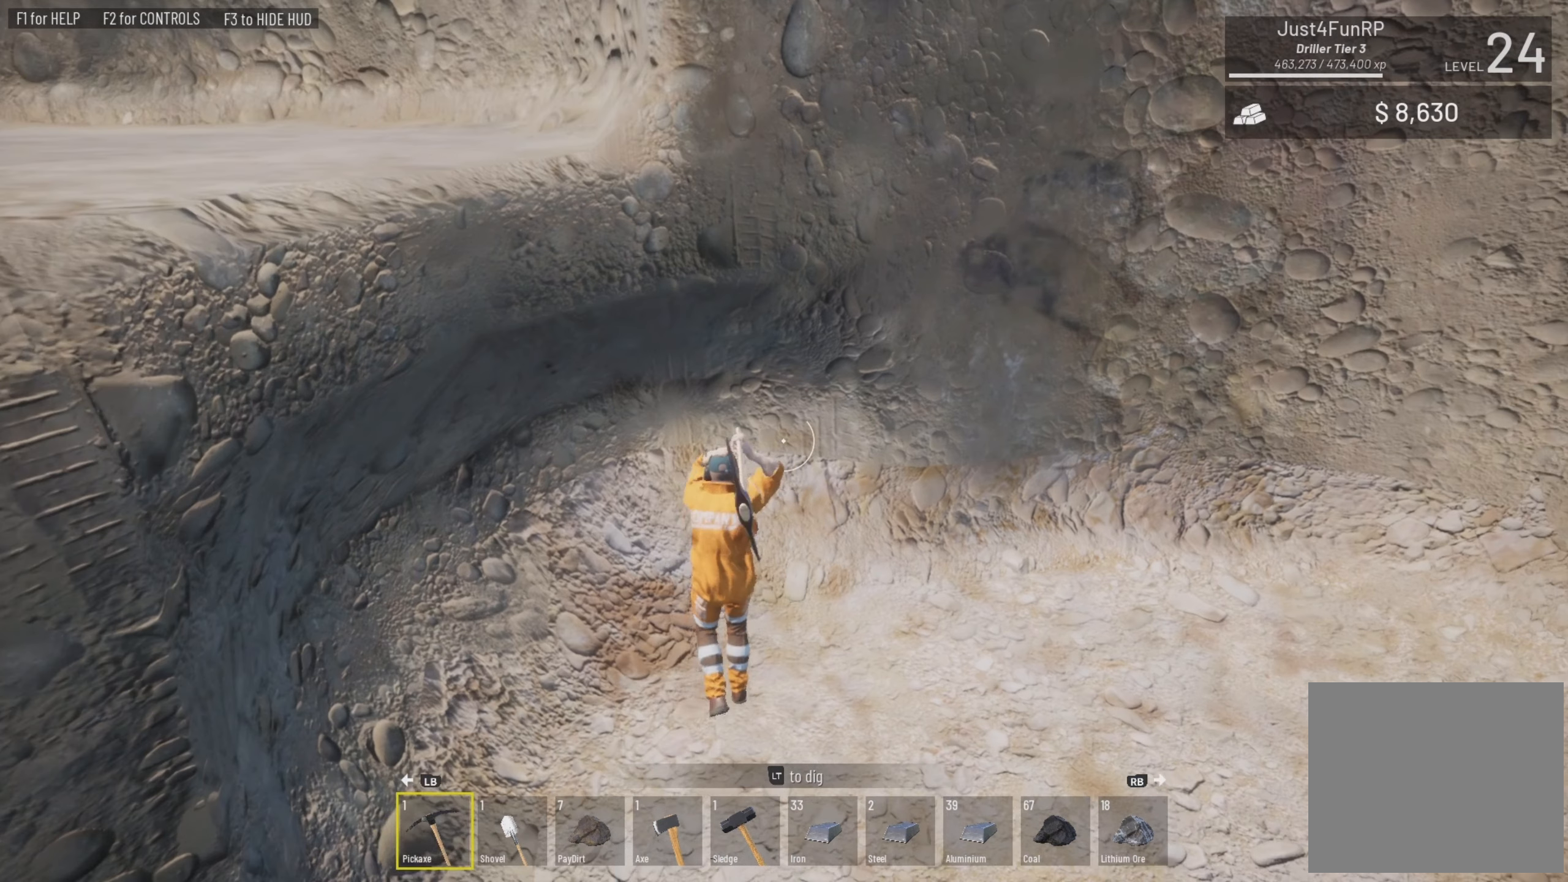
{"buttons": ["L2"], "left_stick": "center", "right_stick": "up", "events": [[200, "left_stick", "center"], [433, "right_stick", "up"]]}
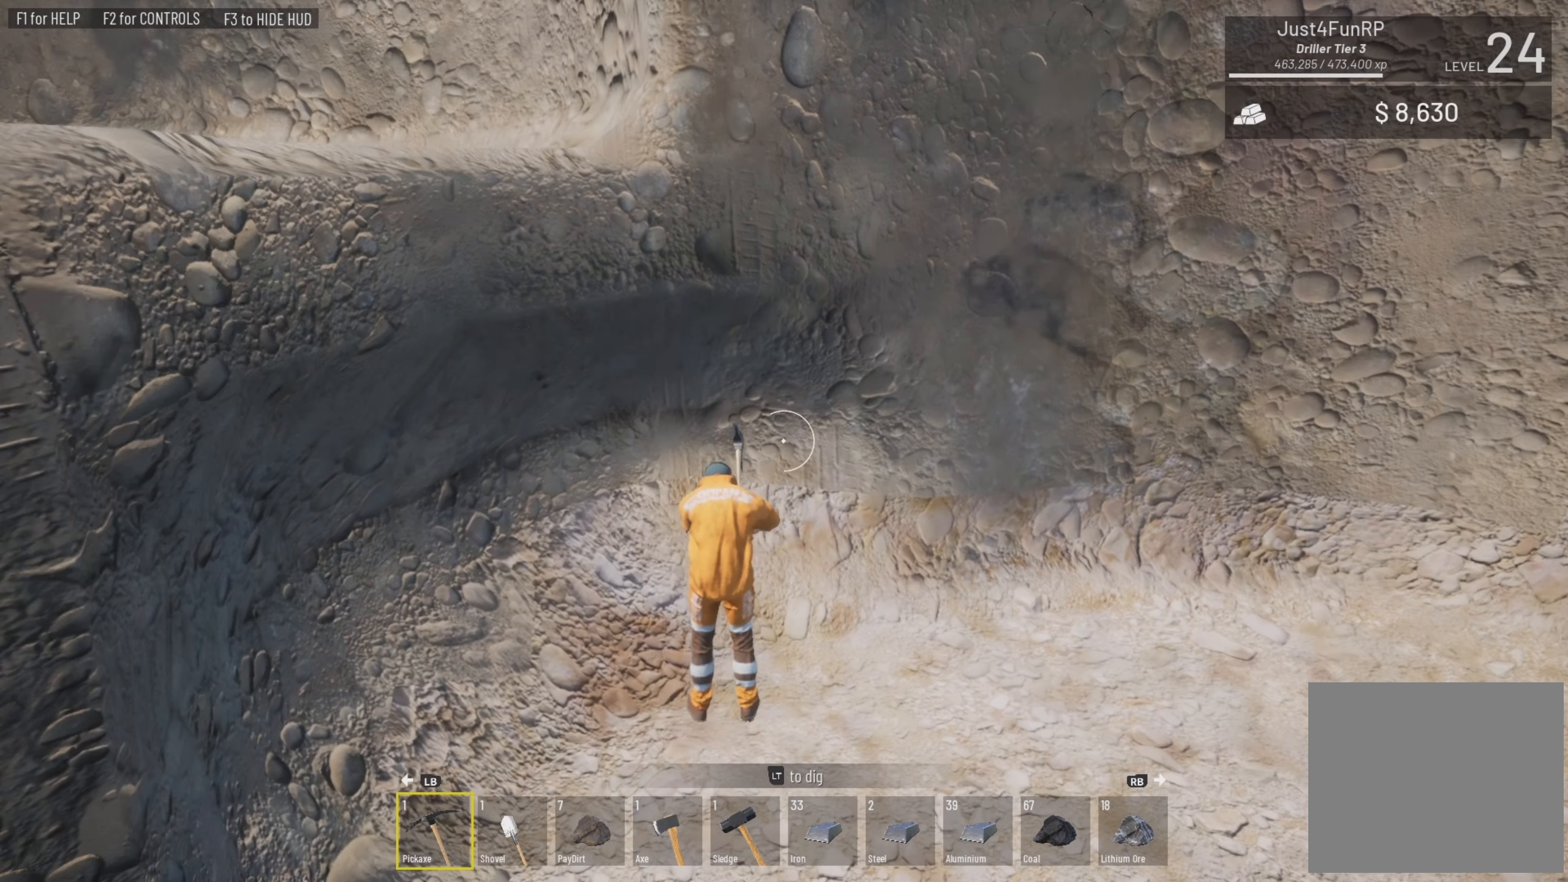
{"buttons": ["L2"], "left_stick": "center", "right_stick": "center", "events": [[133, "right_stick", "center"]]}
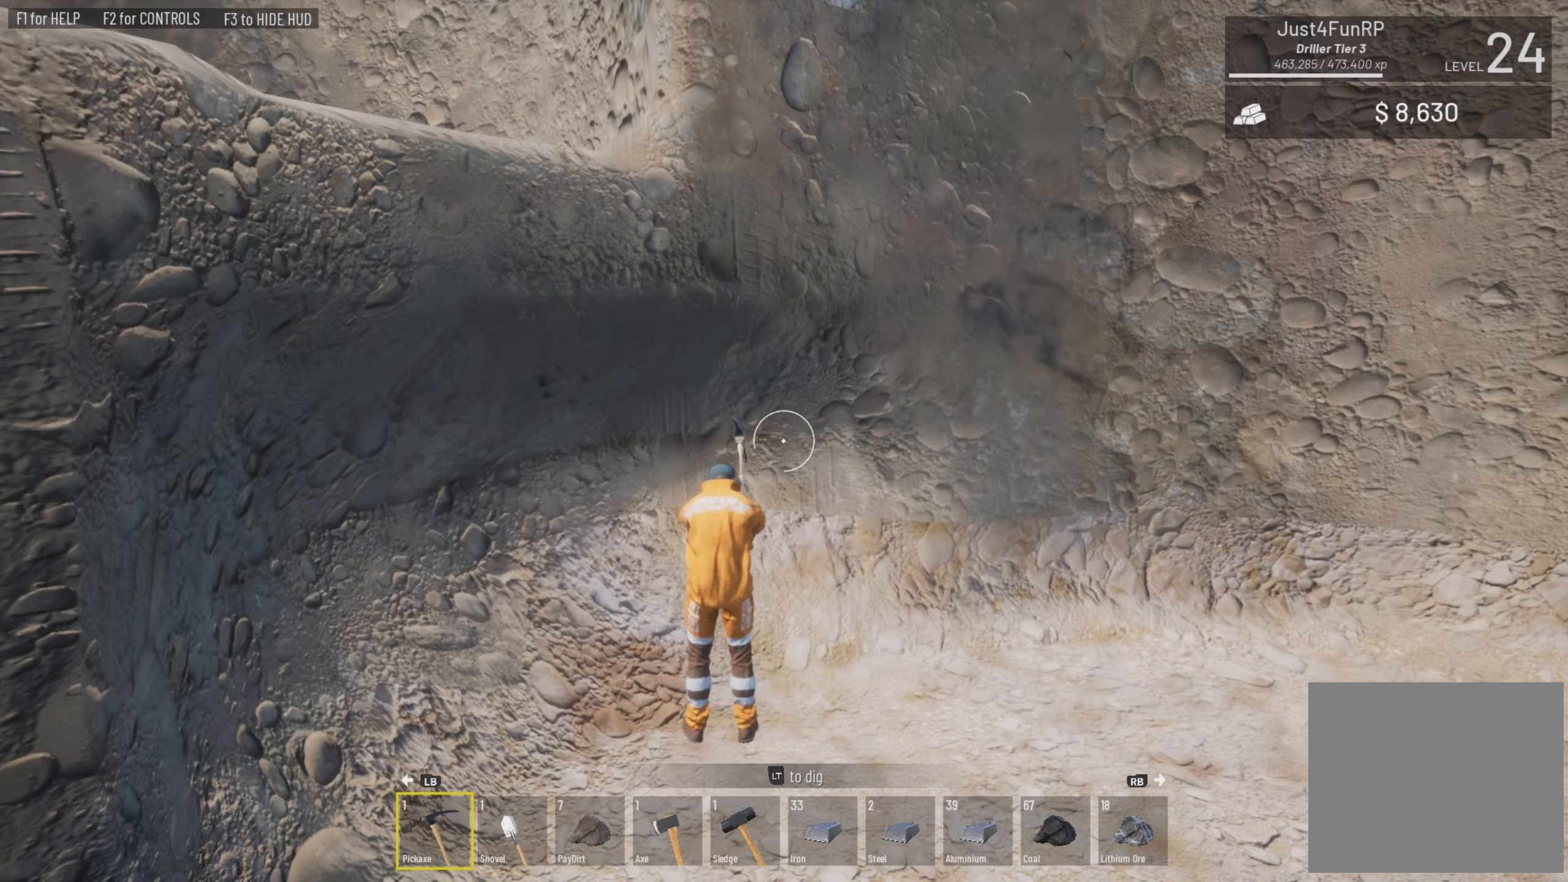
{"buttons": ["L2"], "left_stick": "down-right", "right_stick": "up-left", "events": [[33, "left_stick", "down-right"], [33, "right_stick", "left"], [400, "left_stick", "center"], [400, "right_stick", "center"], [467, "left_stick", "down-right"], [467, "right_stick", "up-left"]]}
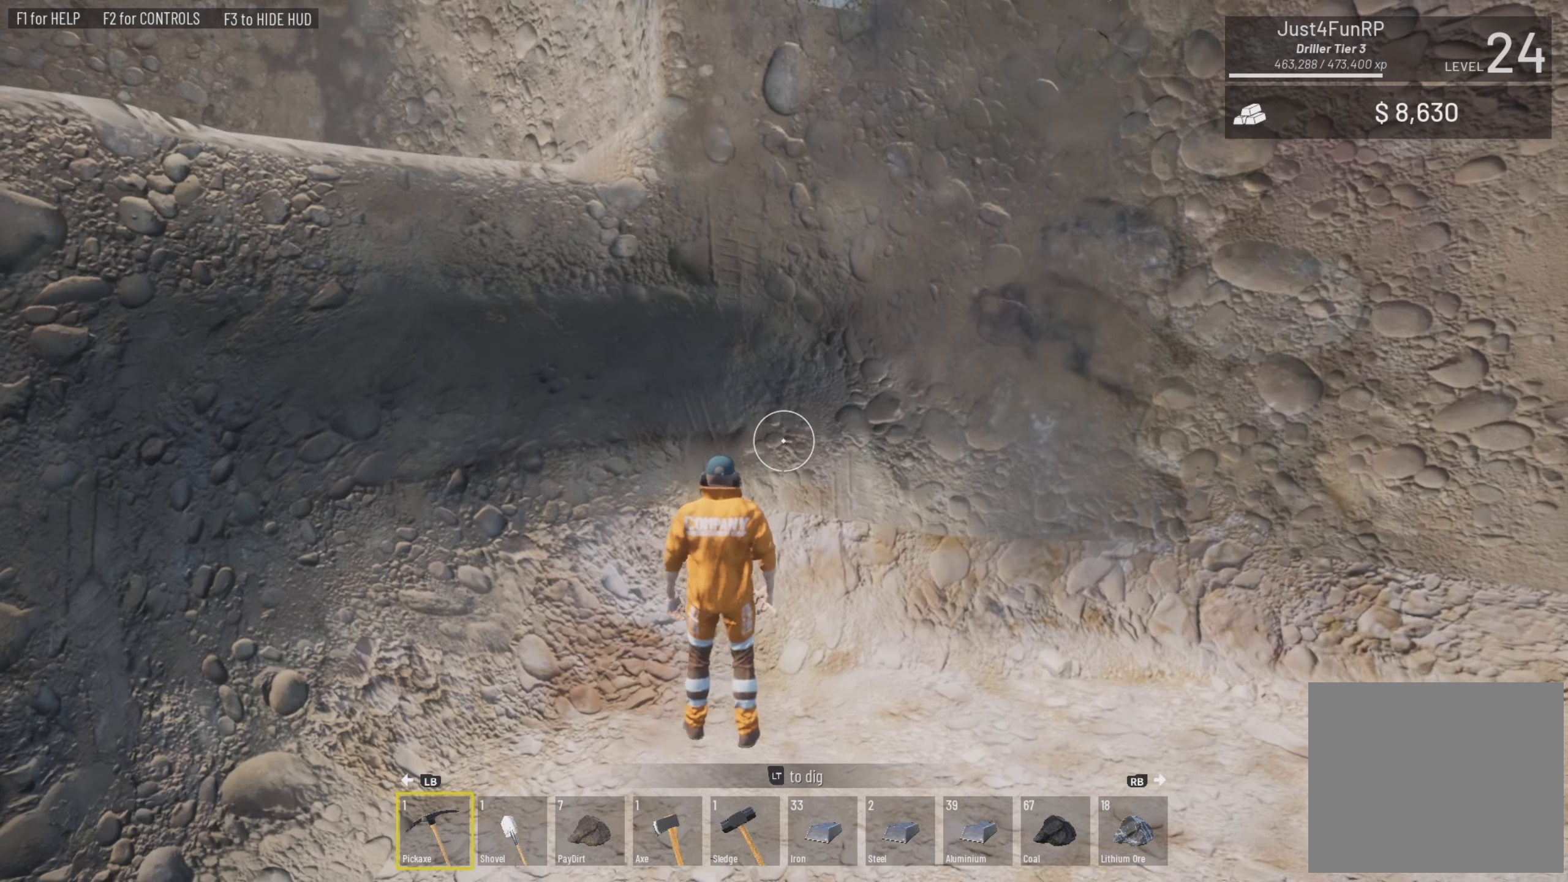
{"buttons": ["L2"], "left_stick": "center", "right_stick": "up-left", "events": [[100, "left_stick", "center"]]}
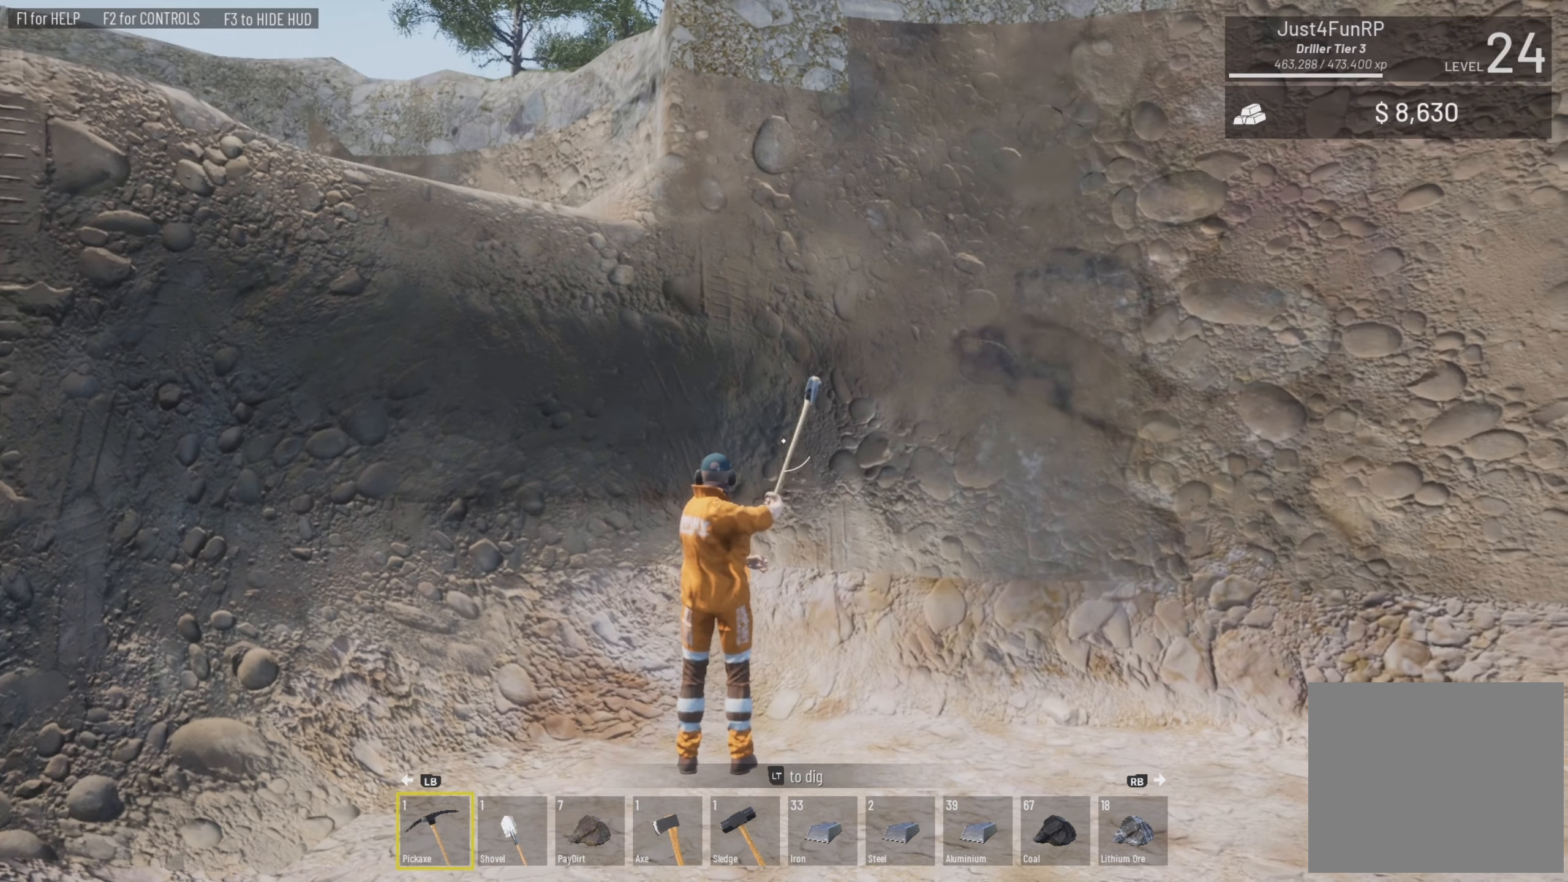
{"buttons": ["L2"], "left_stick": "center", "right_stick": "up", "events": [[400, "right_stick", "up"]]}
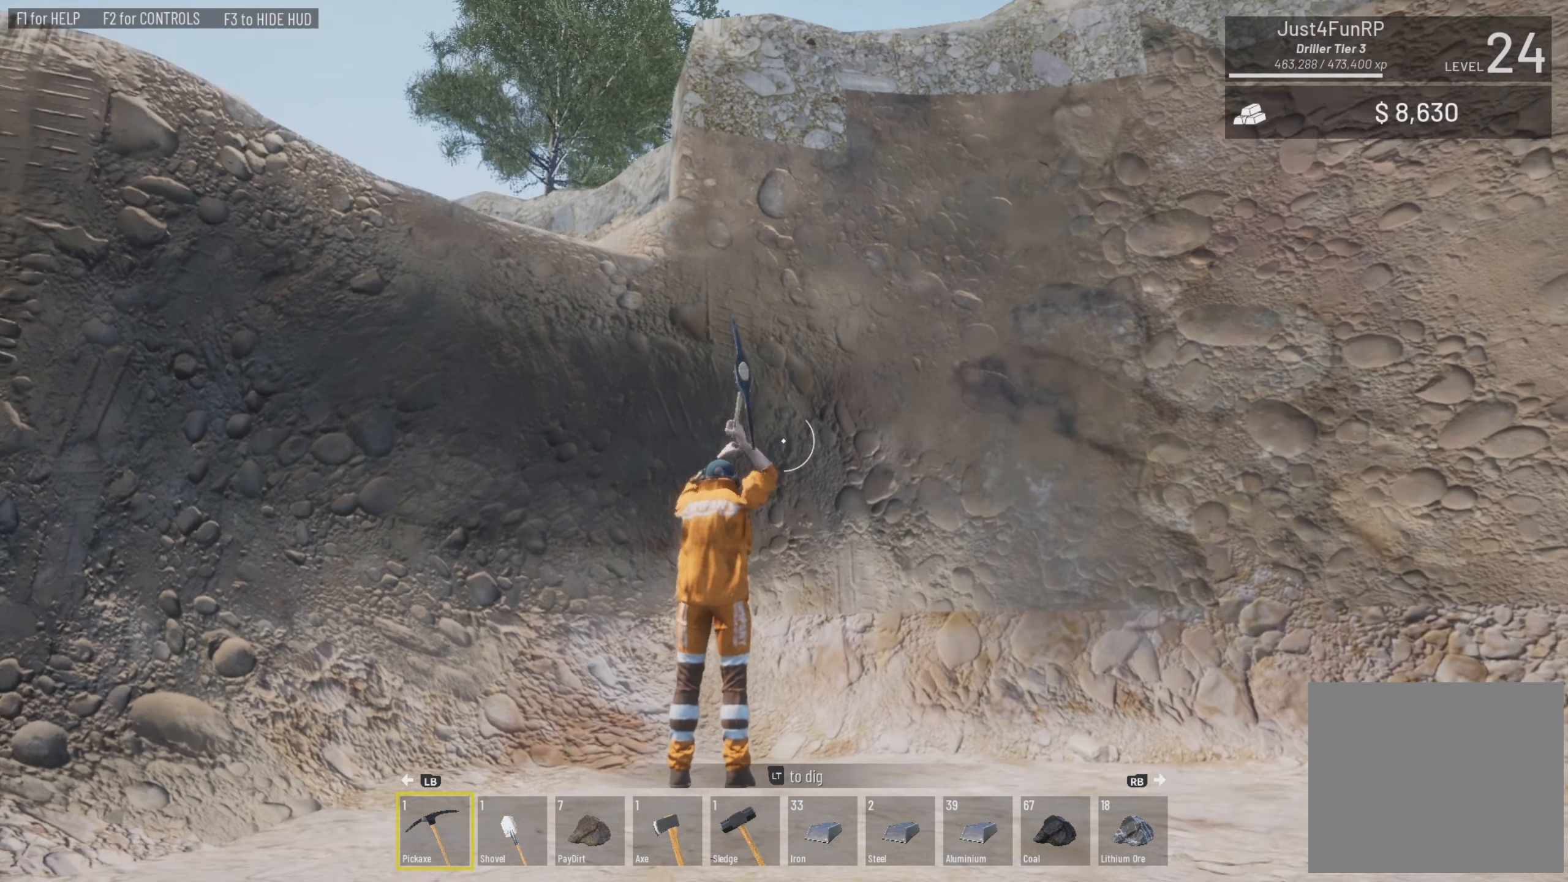
{"buttons": ["L2"], "left_stick": "center", "right_stick": "center", "events": [[33, "right_stick", "center"]]}
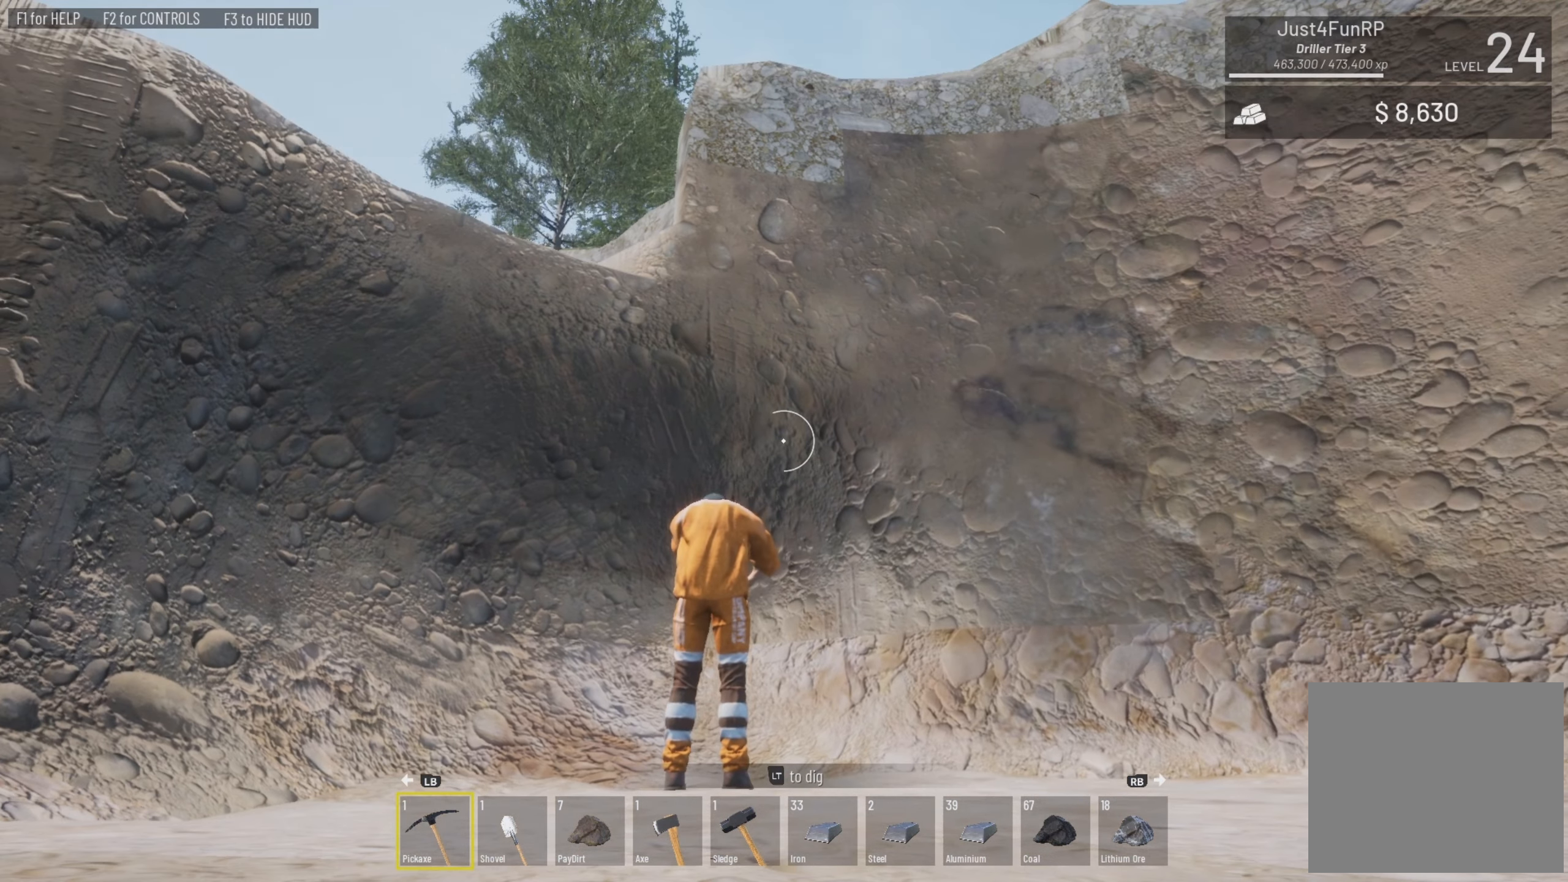
{"buttons": ["L2"], "left_stick": "down-right", "right_stick": "center", "events": [[233, "left_stick", "down-right"], [267, "right_stick", "left"], [400, "right_stick", "center"]]}
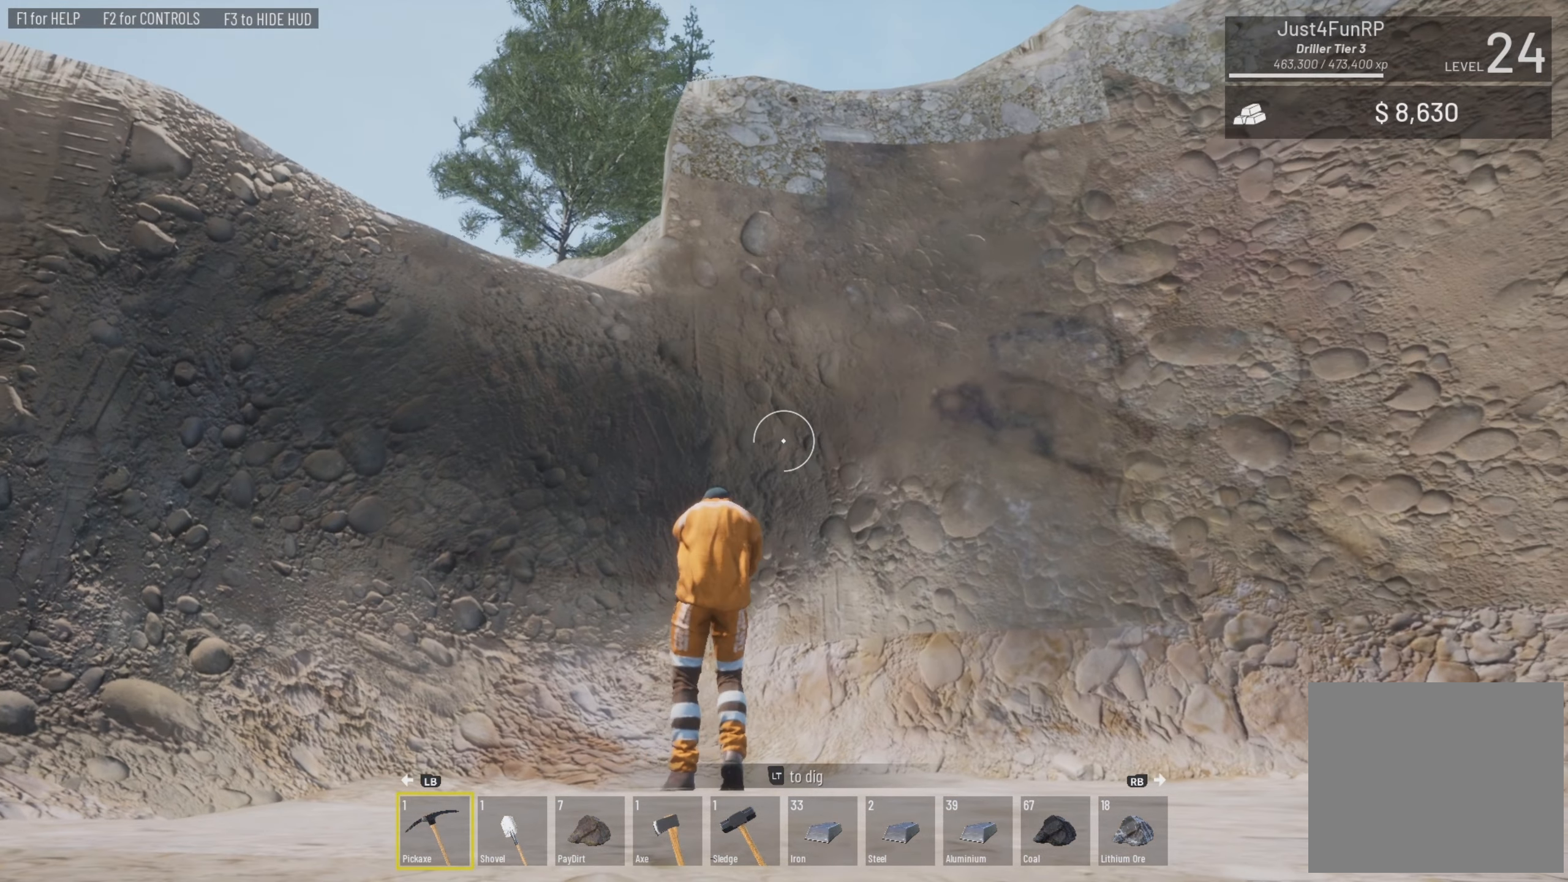
{"buttons": ["L2"], "left_stick": "down", "right_stick": "down", "events": [[333, "right_stick", "down-left"], [400, "left_stick", "down"], [400, "right_stick", "down"]]}
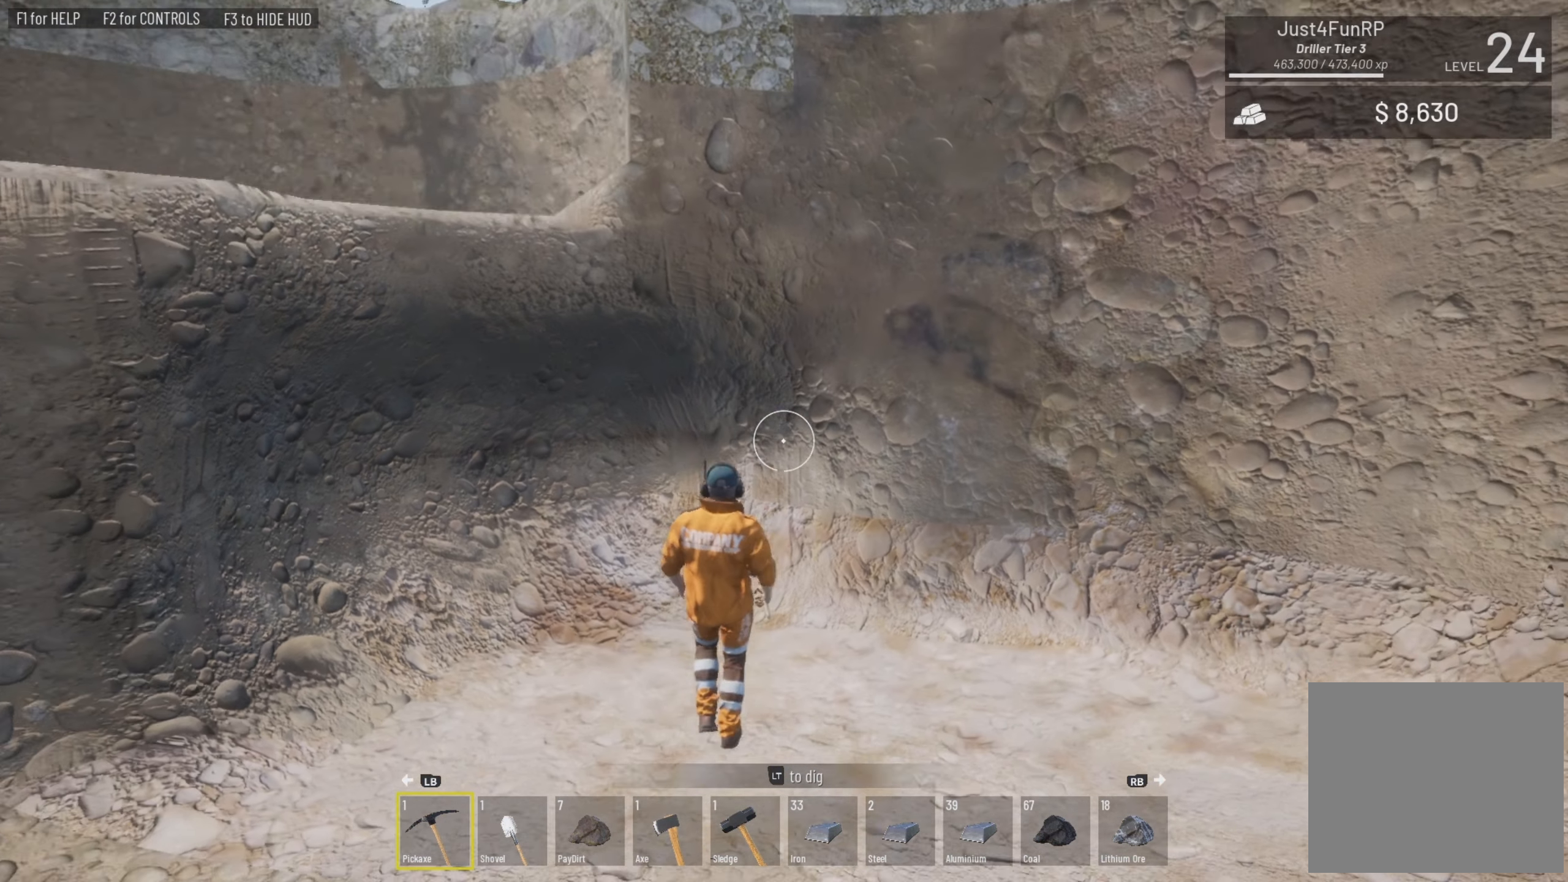
{"buttons": ["L2"], "left_stick": "down", "right_stick": "left", "events": [[133, "right_stick", "center"], [400, "right_stick", "left"]]}
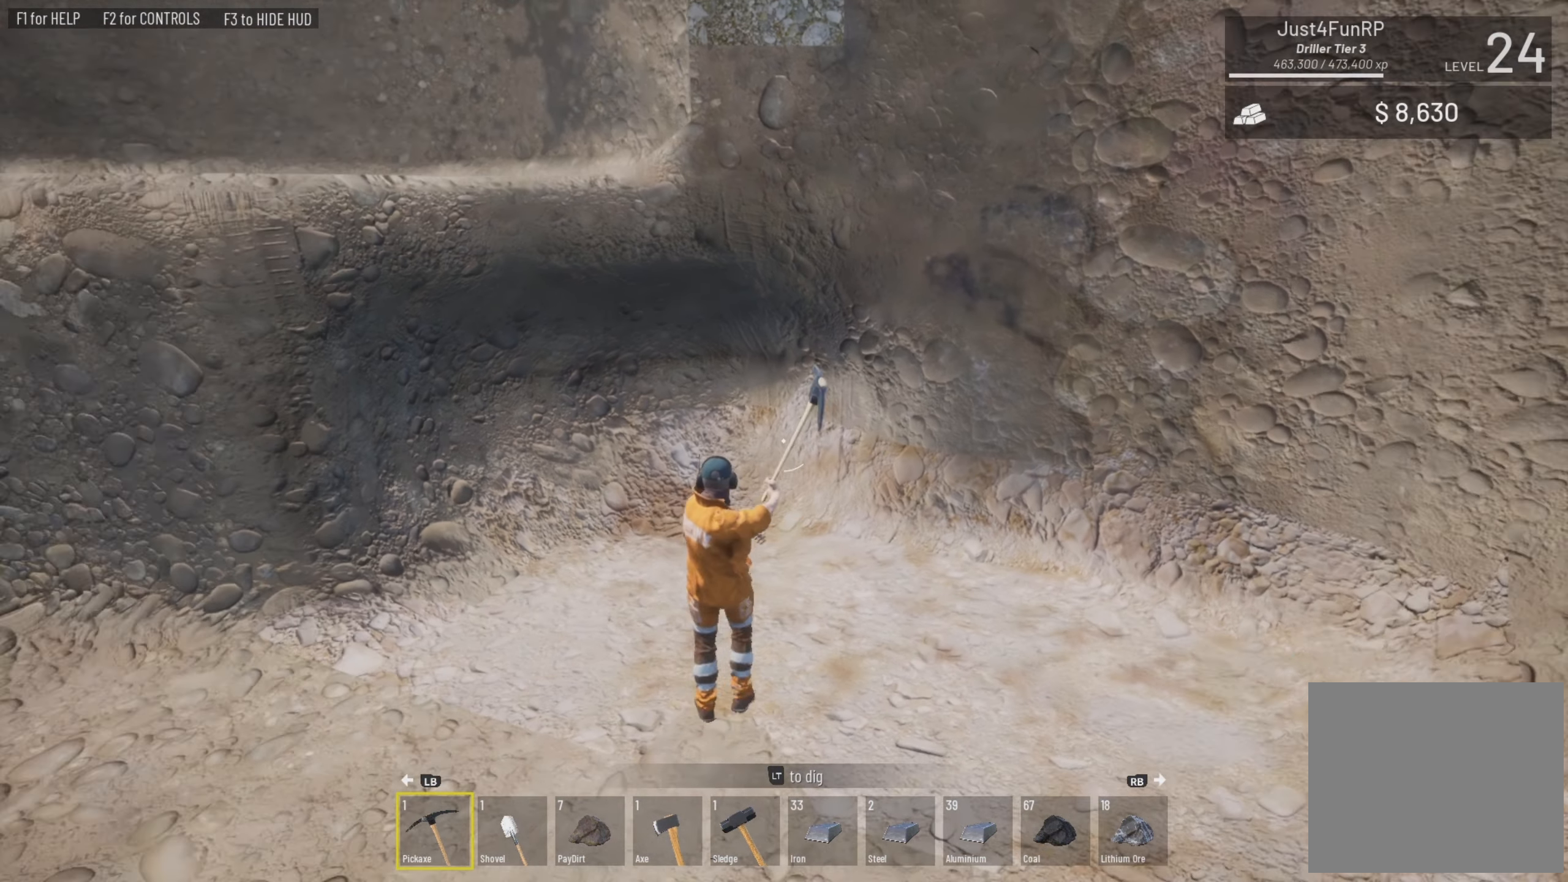
{"buttons": ["L2"], "left_stick": "up-right", "right_stick": "center", "events": [[33, "right_stick", "up-left"], [200, "right_stick", "center"], [233, "left_stick", "right"], [267, "right_stick", "right"], [500, "left_stick", "up-right"], [500, "right_stick", "center"]]}
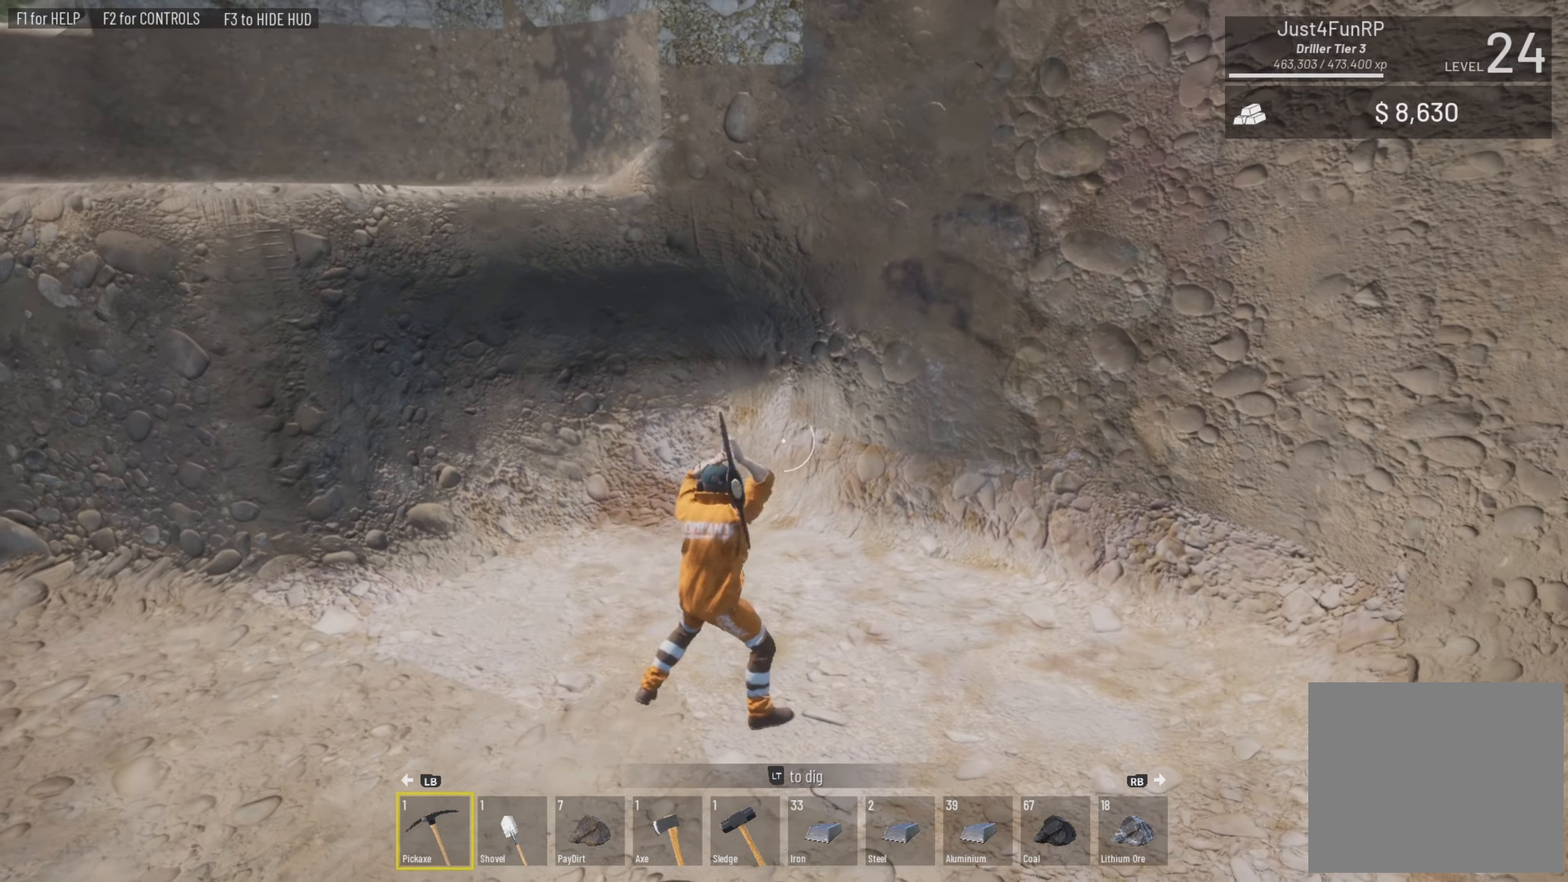
{"buttons": ["L2"], "left_stick": "up-left", "right_stick": "center", "events": [[200, "left_stick", "up"], [400, "left_stick", "up-left"]]}
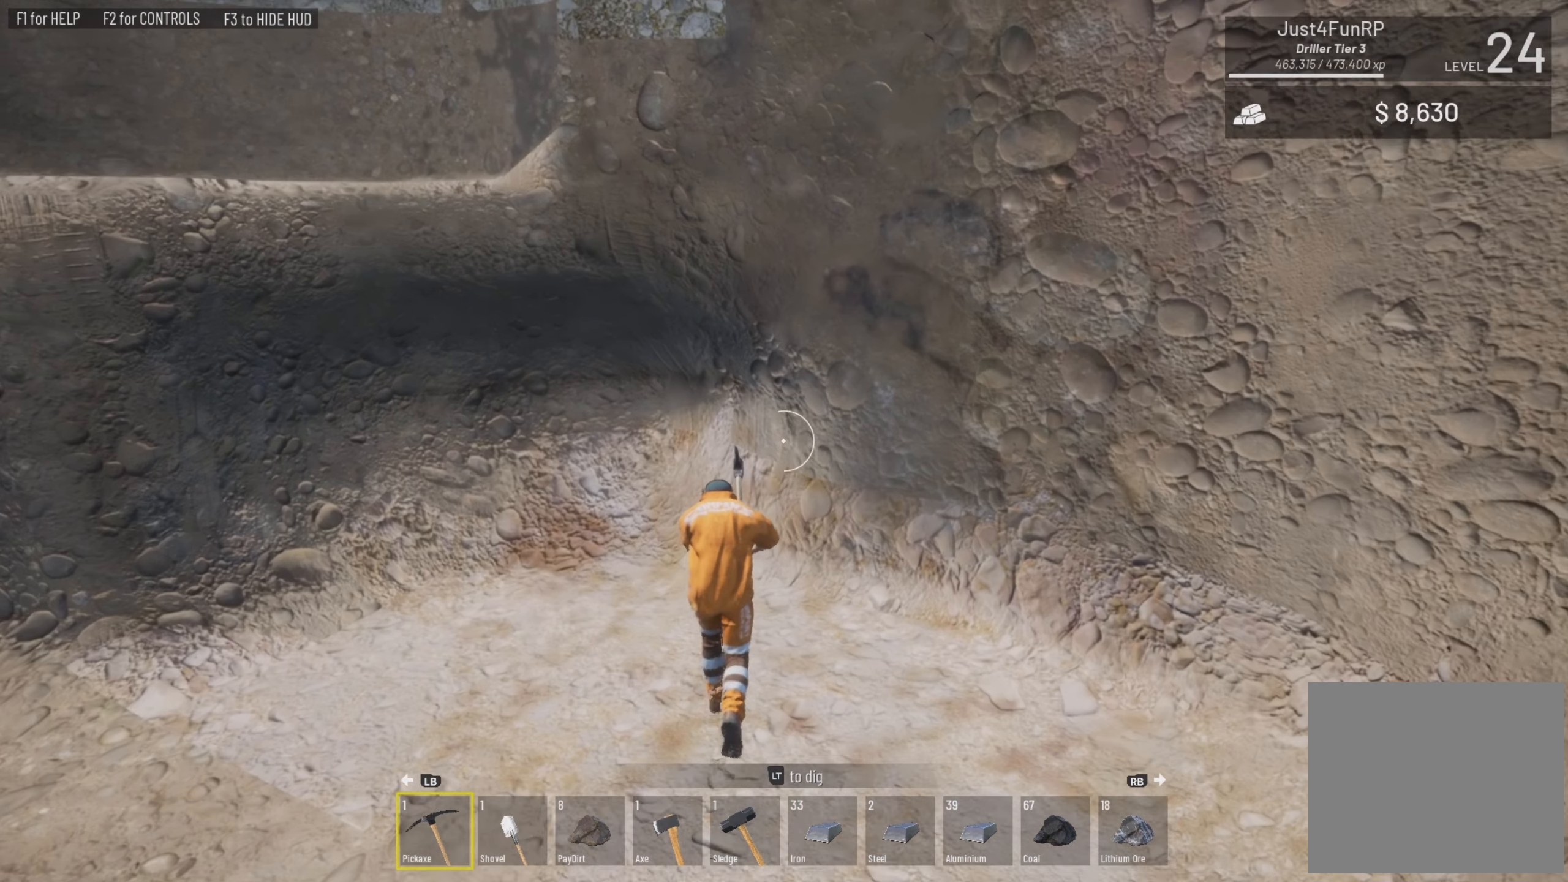
{"buttons": ["L2"], "left_stick": "up-left", "right_stick": "center", "events": [[200, "left_stick", "center"], [200, "right_stick", "down-right"], [300, "right_stick", "center"], [467, "left_stick", "up-left"]]}
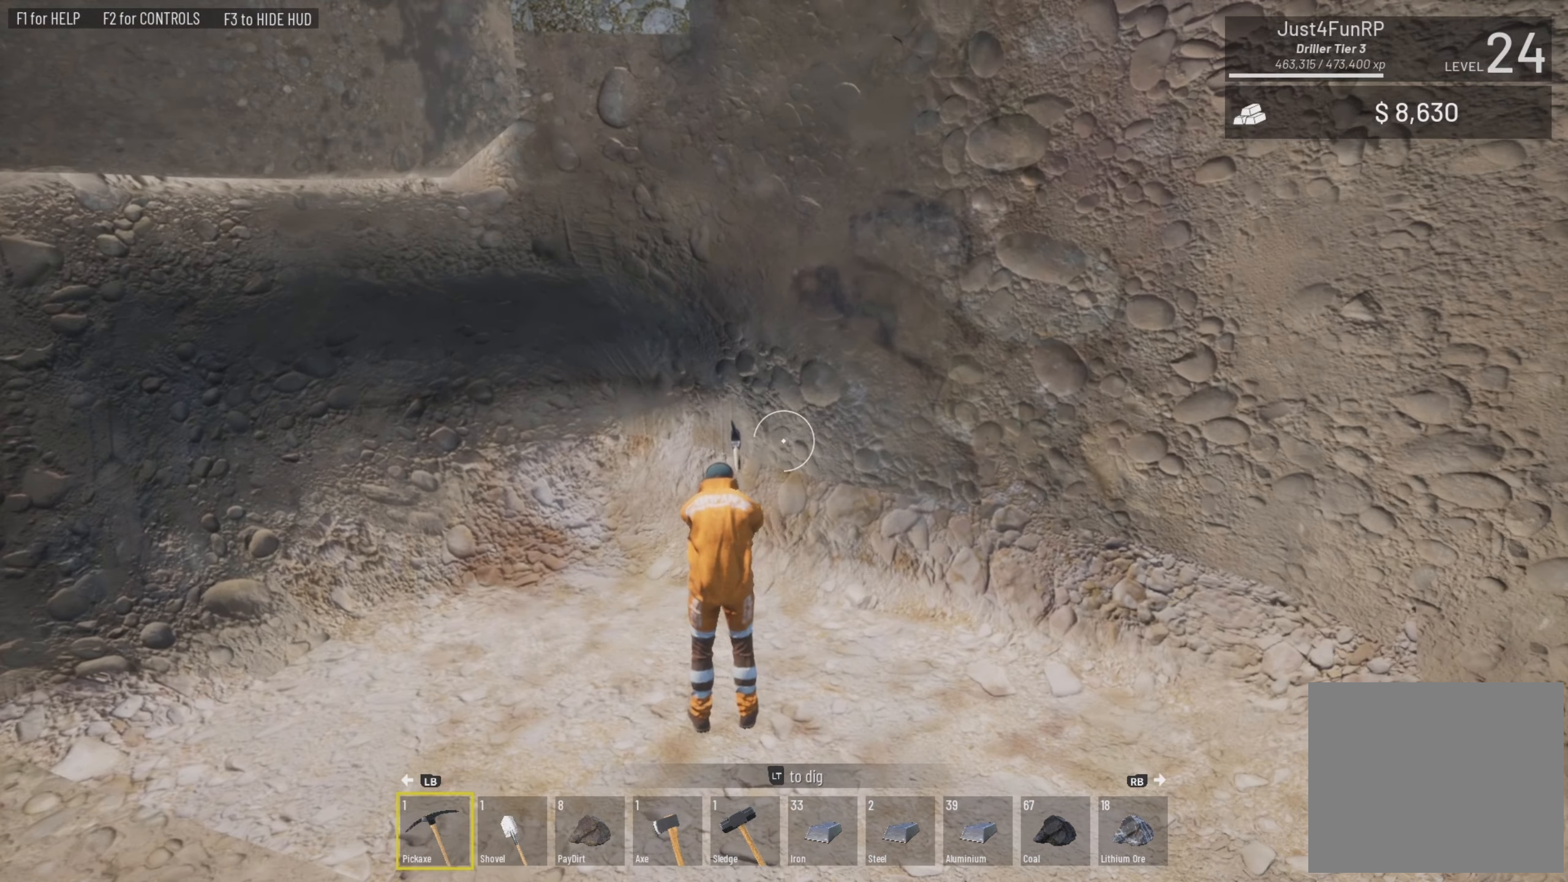
{"buttons": ["L2"], "left_stick": "up-left", "right_stick": "center", "events": [[167, "left_stick", "center"], [300, "left_stick", "up-left"], [300, "right_stick", "left"], [434, "right_stick", "center"]]}
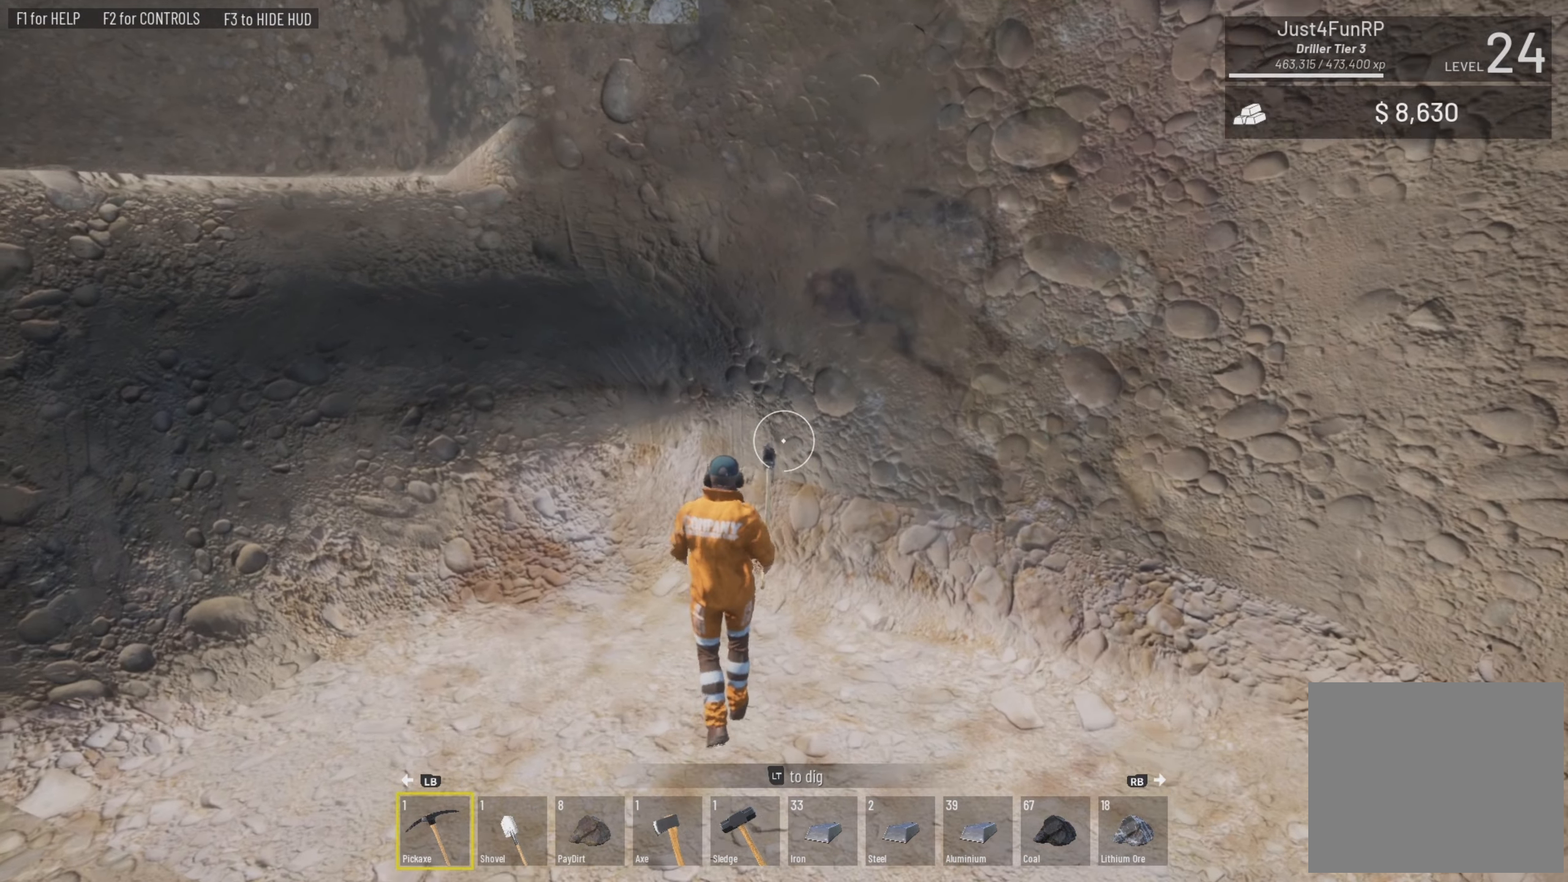
{"buttons": ["L2"], "left_stick": "center", "right_stick": "right", "events": [[100, "left_stick", "center"], [234, "left_stick", "up-left"], [367, "left_stick", "center"], [367, "right_stick", "right"]]}
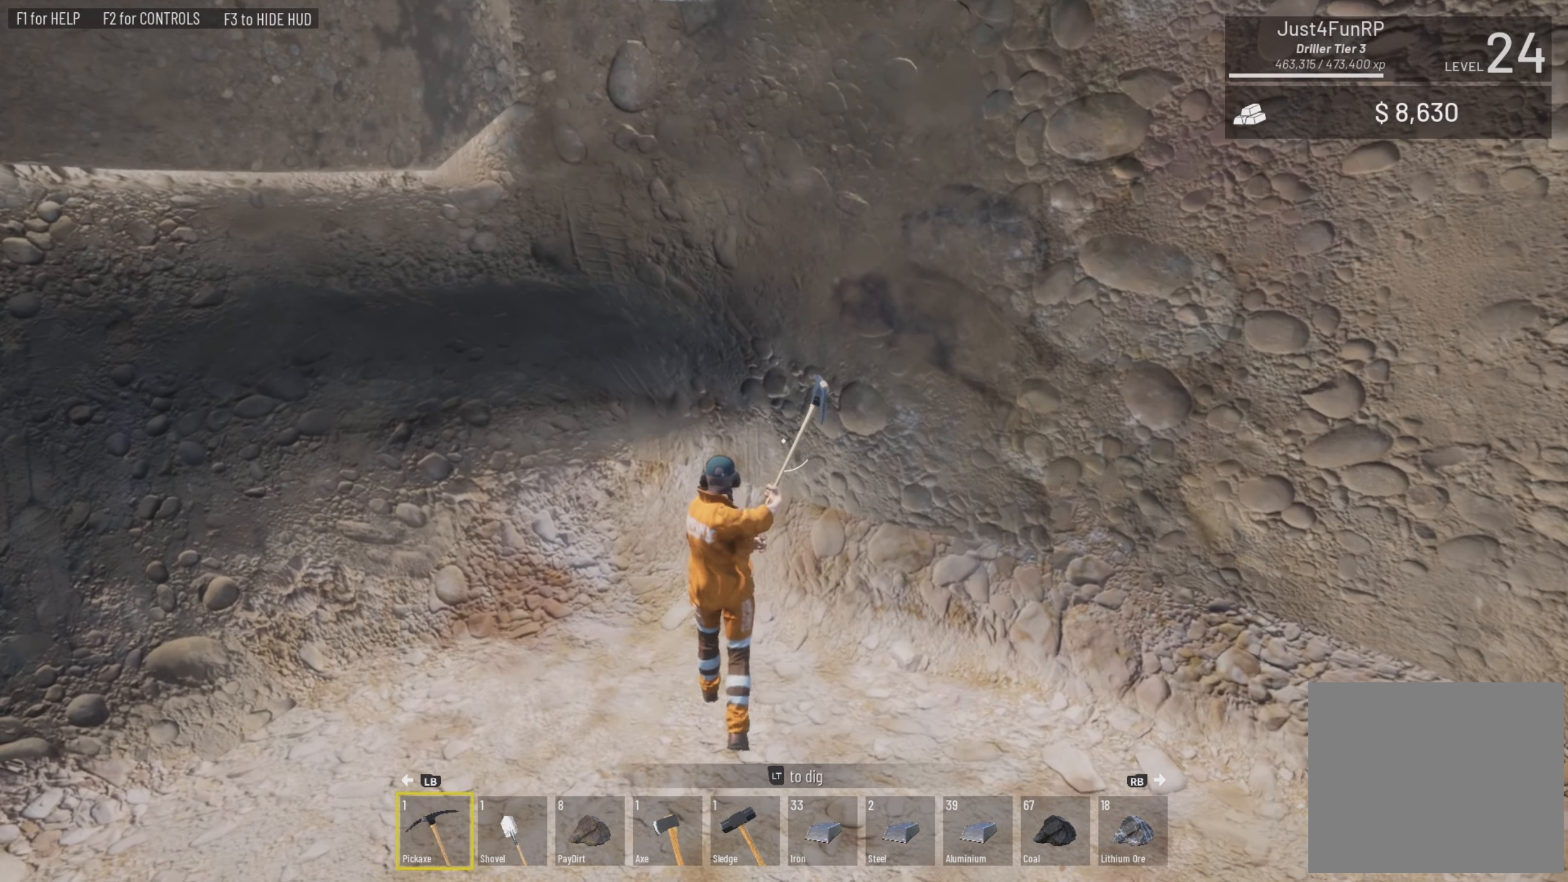
{"buttons": ["L2"], "left_stick": "down-left", "right_stick": "center", "events": [[67, "right_stick", "center"], [267, "left_stick", "left"], [334, "right_stick", "right"], [400, "left_stick", "down-left"], [400, "right_stick", "center"]]}
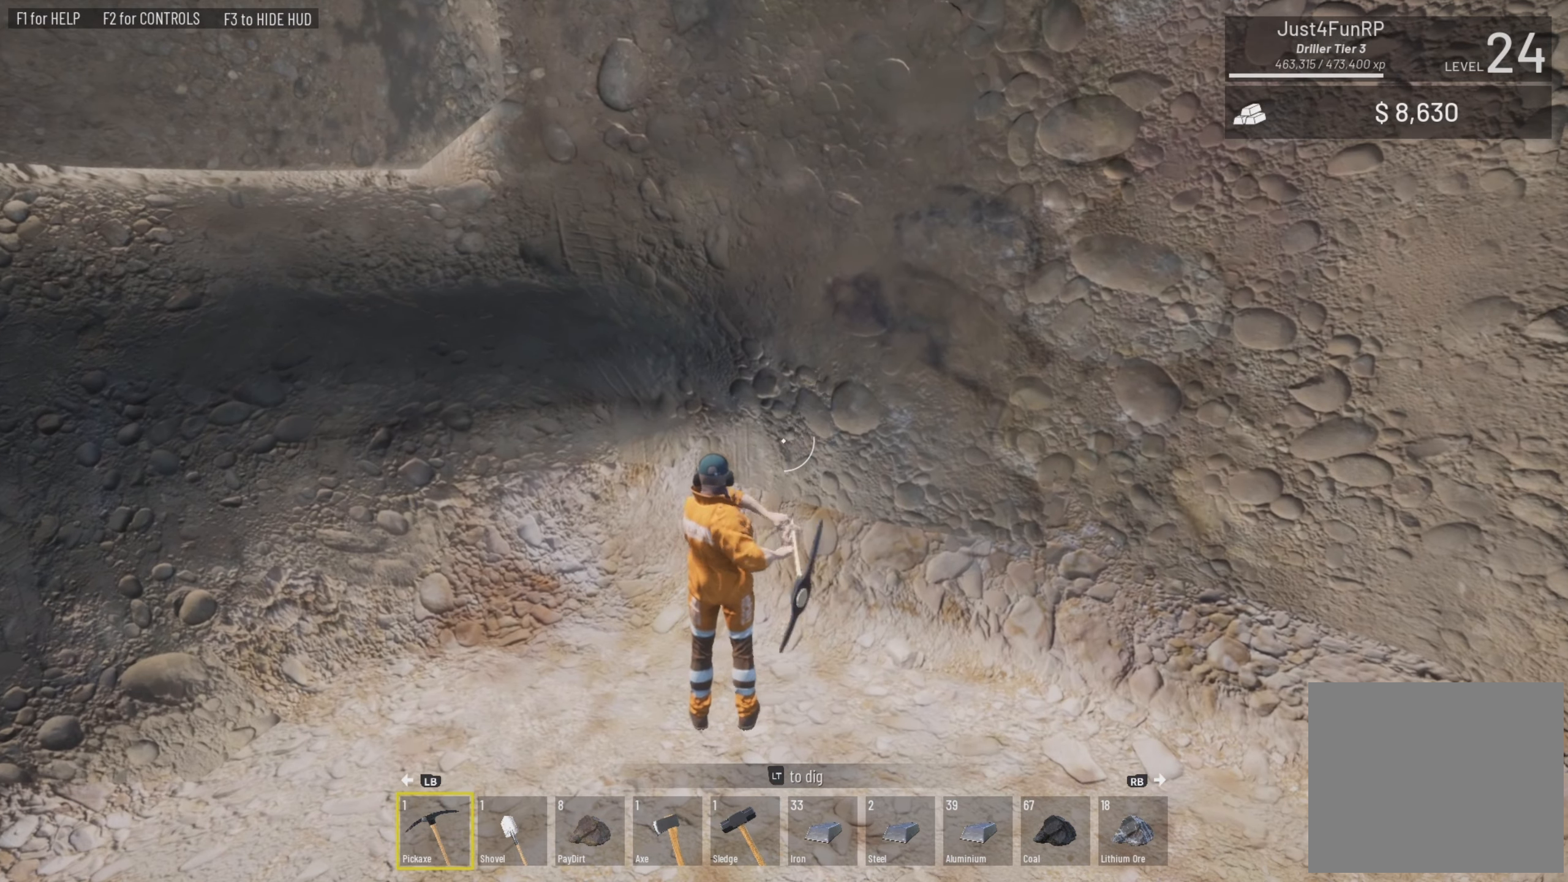
{"buttons": ["L2"], "left_stick": "down-left", "right_stick": "center", "events": [[200, "left_stick", "down"], [334, "left_stick", "down-left"], [334, "right_stick", "down-right"], [467, "right_stick", "center"]]}
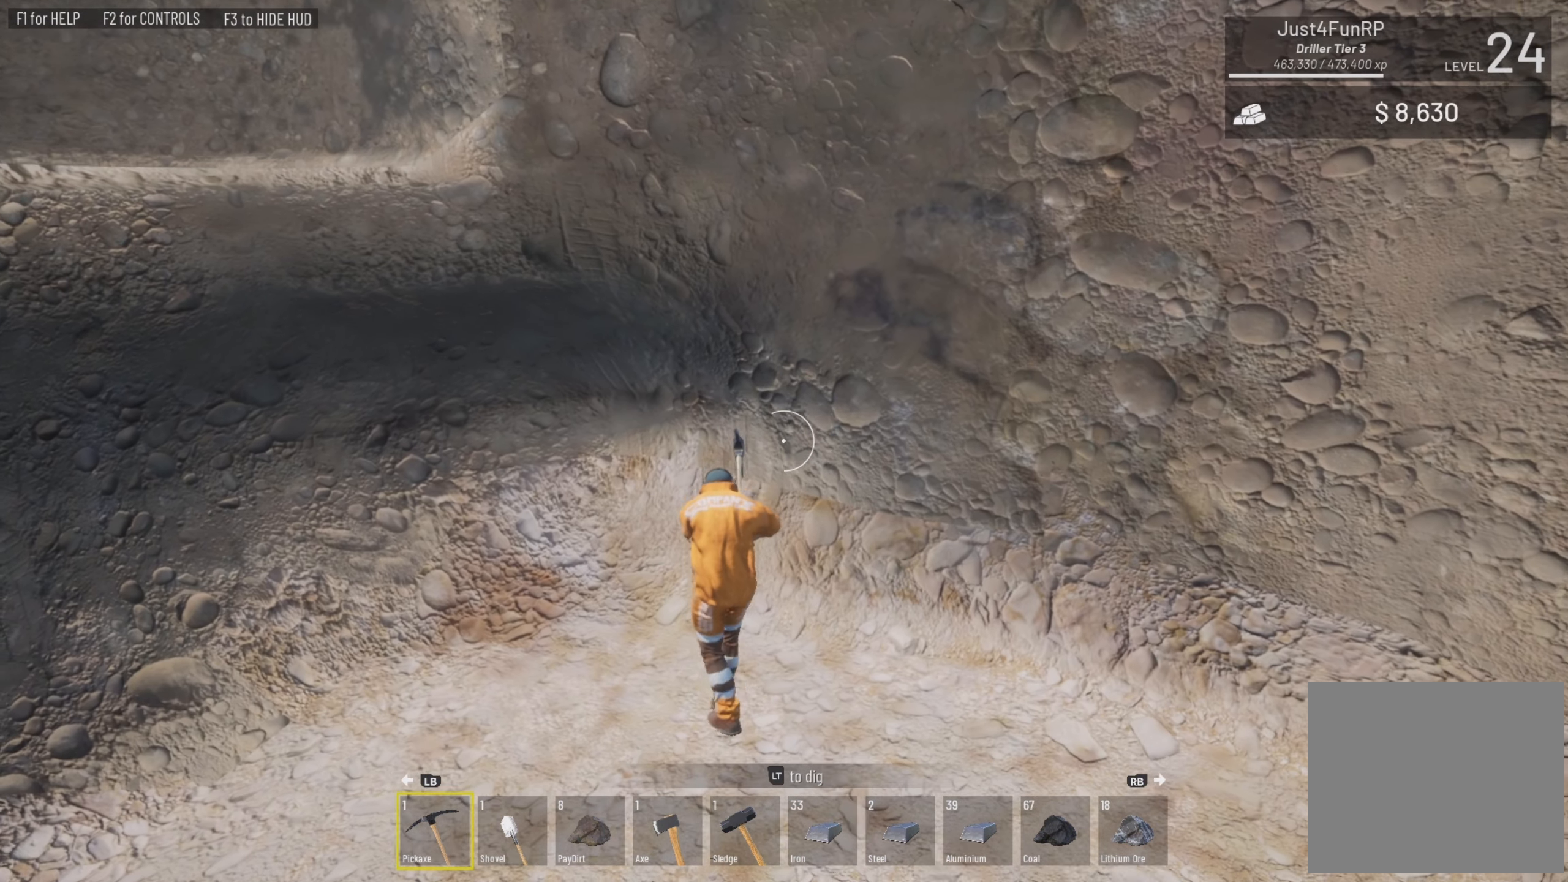
{"buttons": ["L2"], "left_stick": "up-left", "right_stick": "right", "events": [[134, "left_stick", "center"], [500, "left_stick", "up-left"], [500, "right_stick", "right"]]}
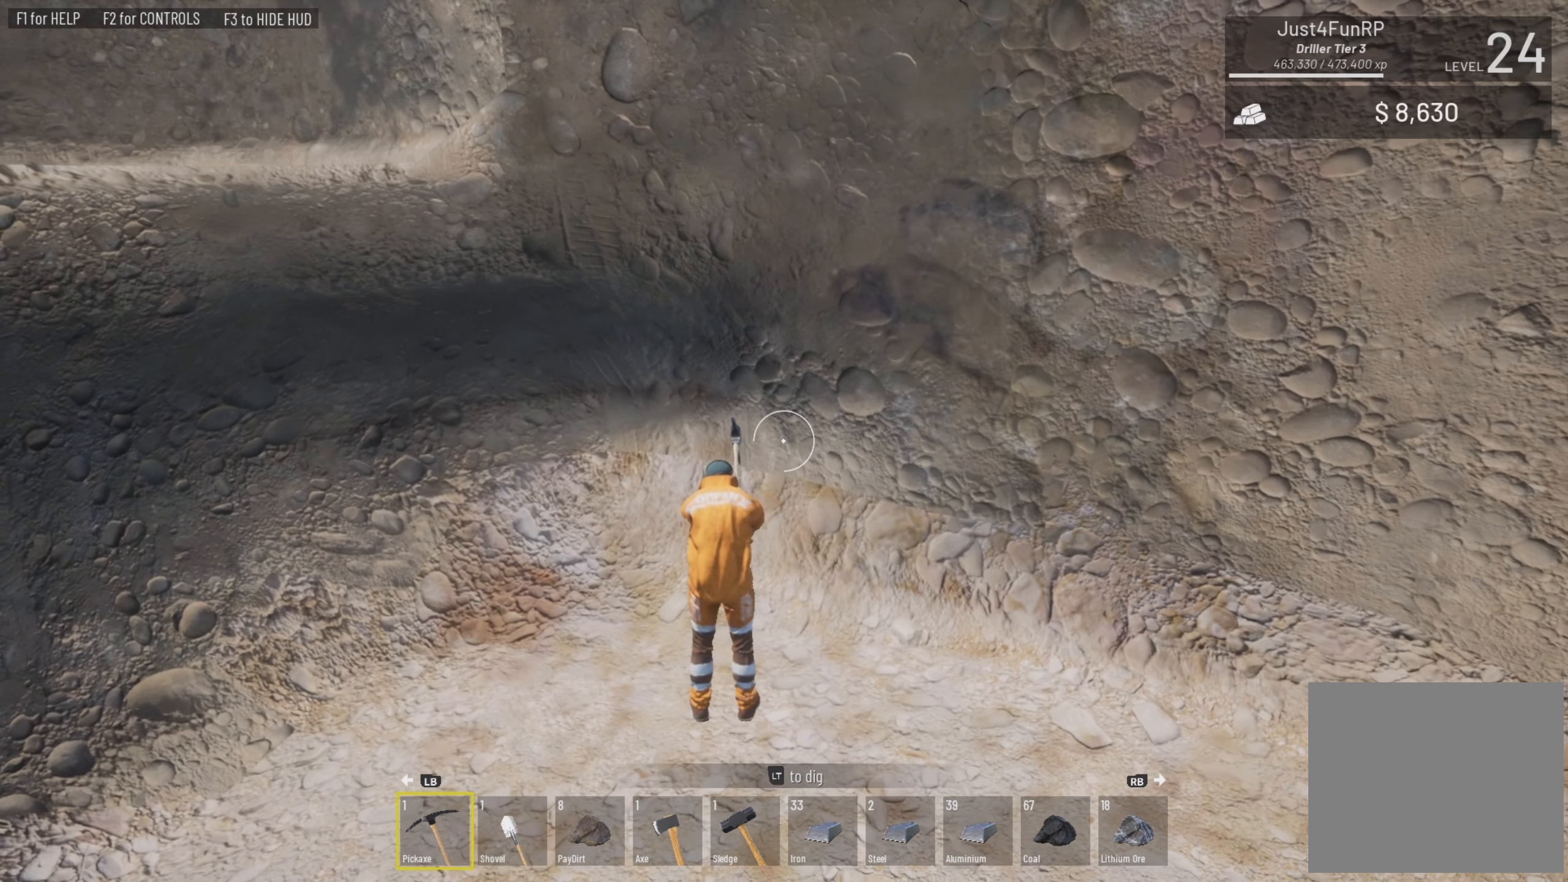
{"buttons": ["L2"], "left_stick": "center", "right_stick": "center", "events": [[167, "left_stick", "center"], [167, "right_stick", "center"]]}
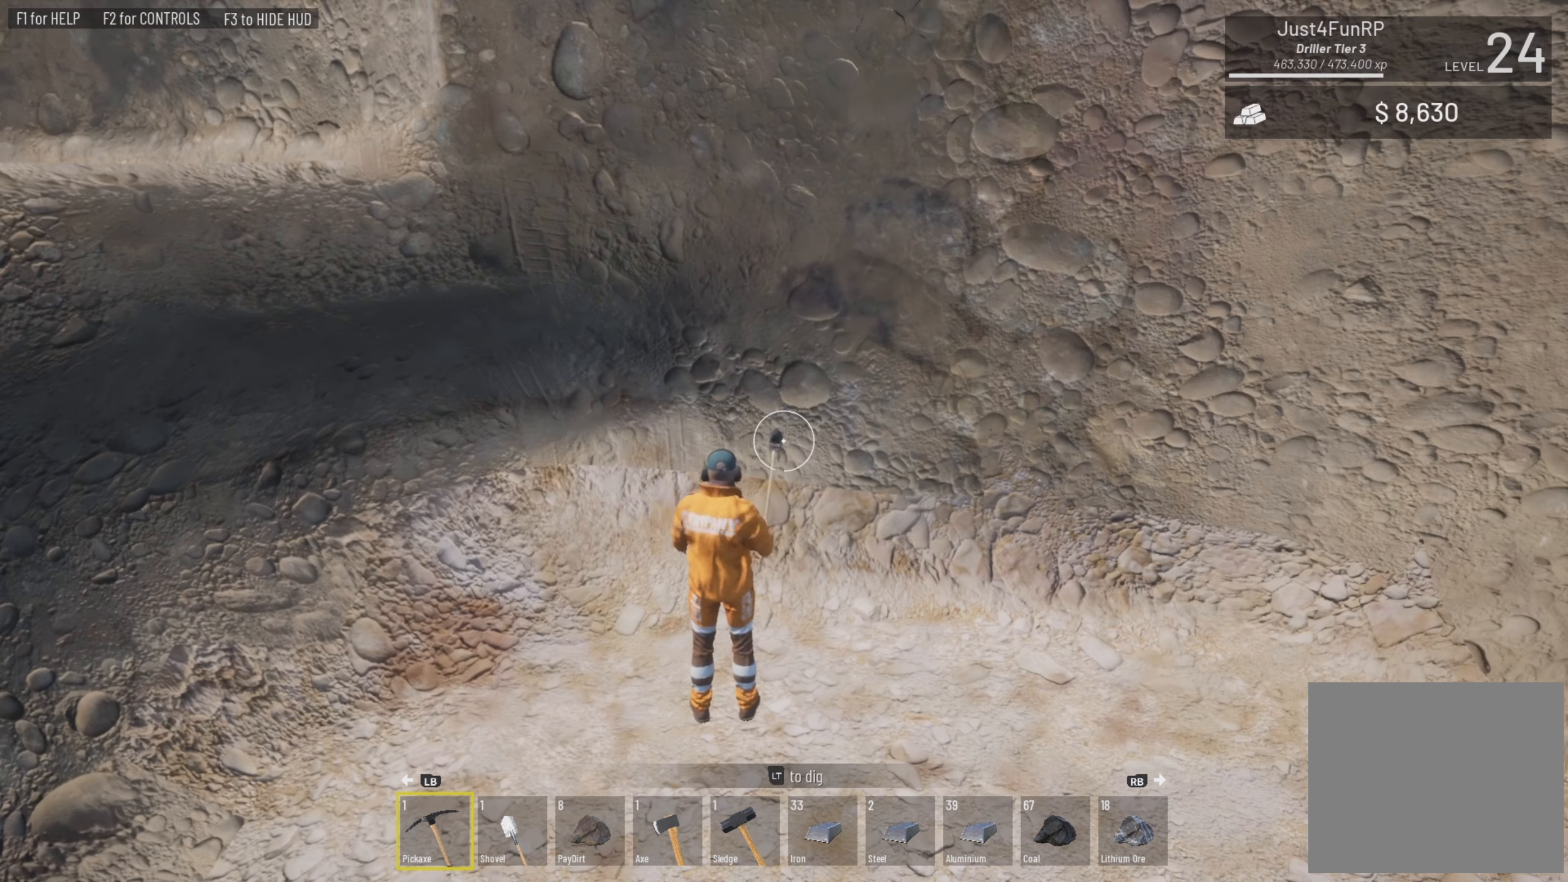
{"buttons": ["L2"], "left_stick": "center", "right_stick": "center", "events": []}
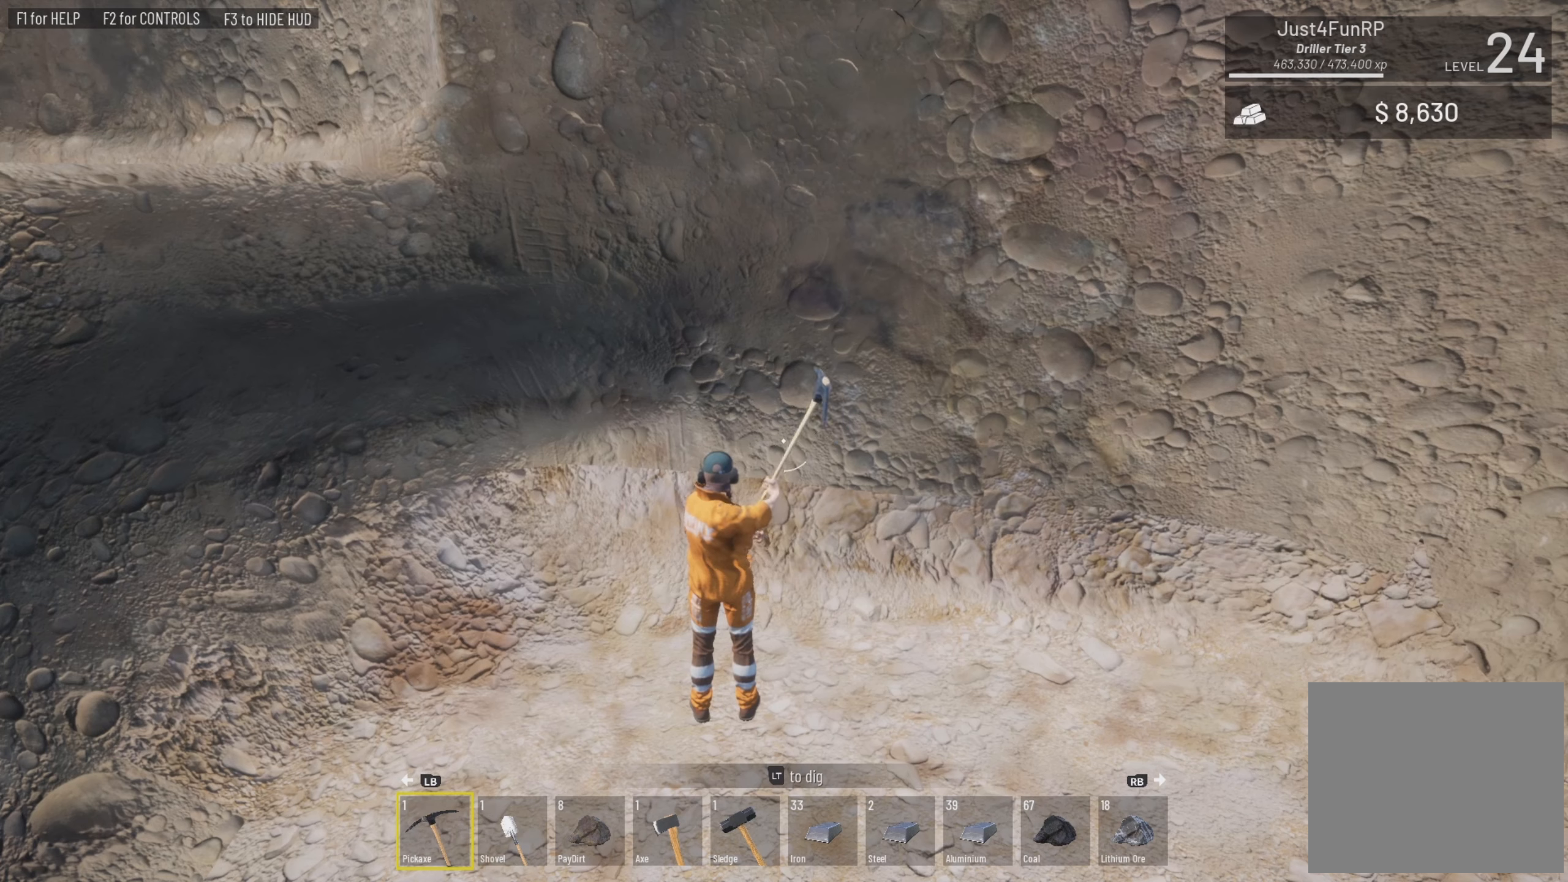
{"buttons": ["L2"], "left_stick": "center", "right_stick": "center", "events": []}
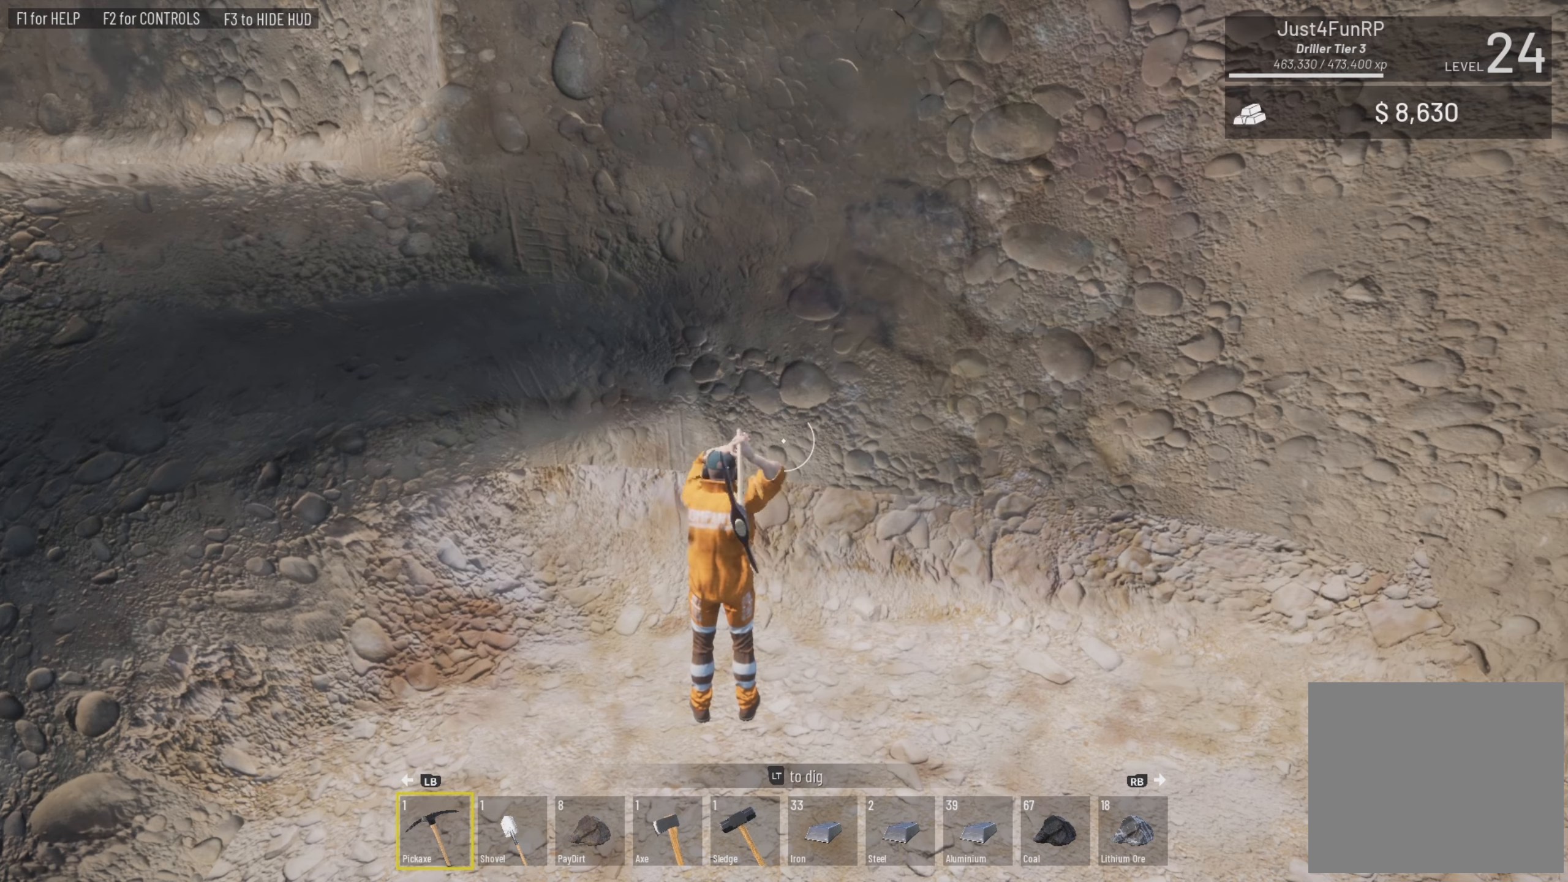
{"buttons": ["L2"], "left_stick": "center", "right_stick": "center", "events": []}
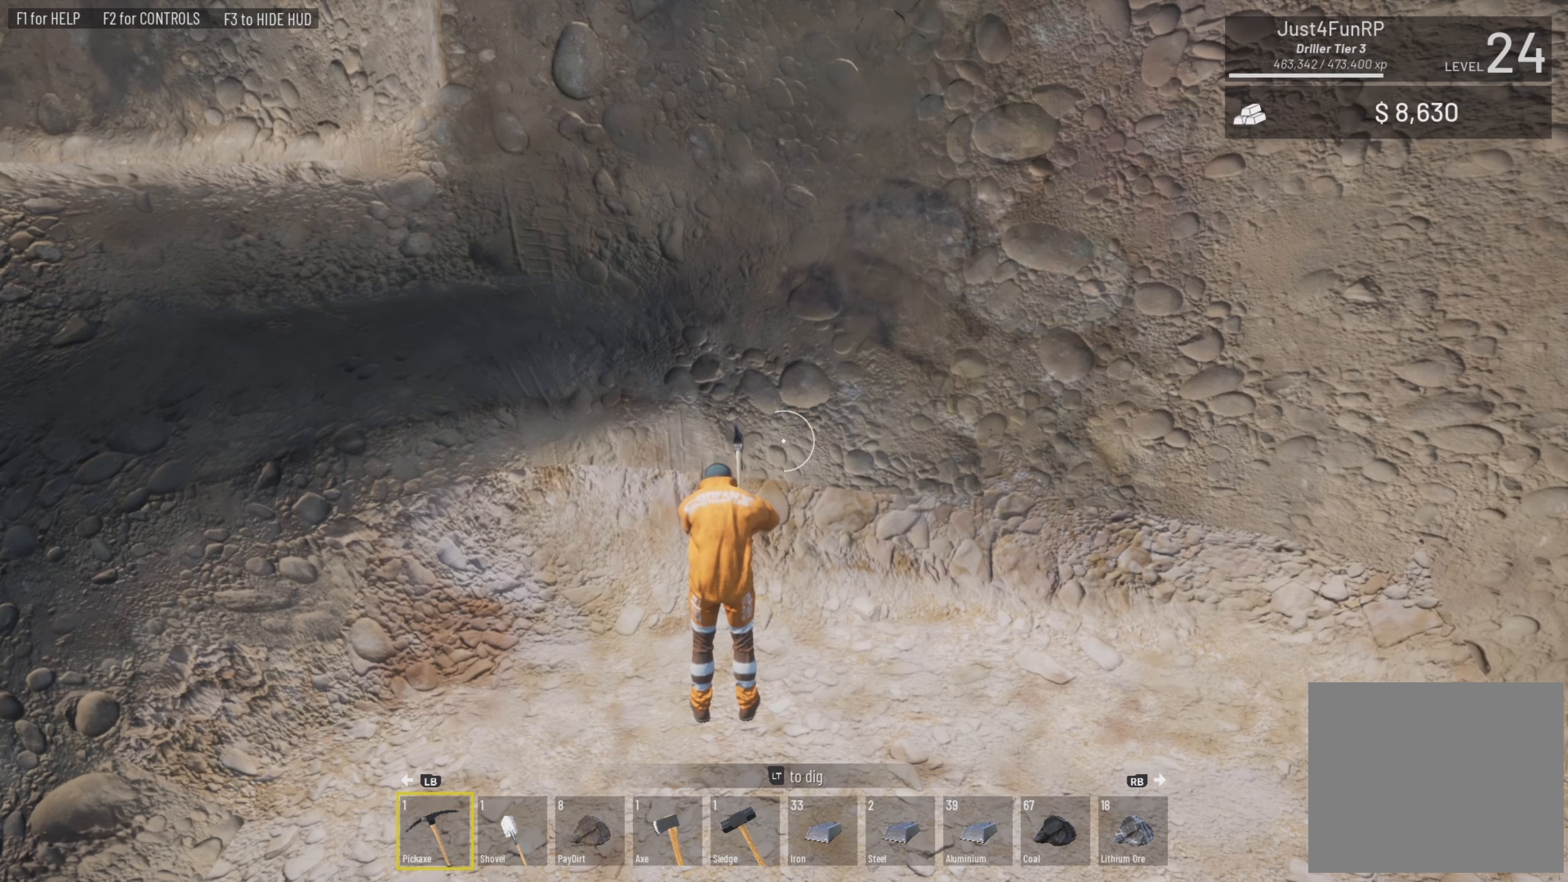
{"buttons": ["L2"], "left_stick": "center", "right_stick": "left", "events": [[133, "right_stick", "up-left"], [266, "right_stick", "center"], [433, "right_stick", "left"]]}
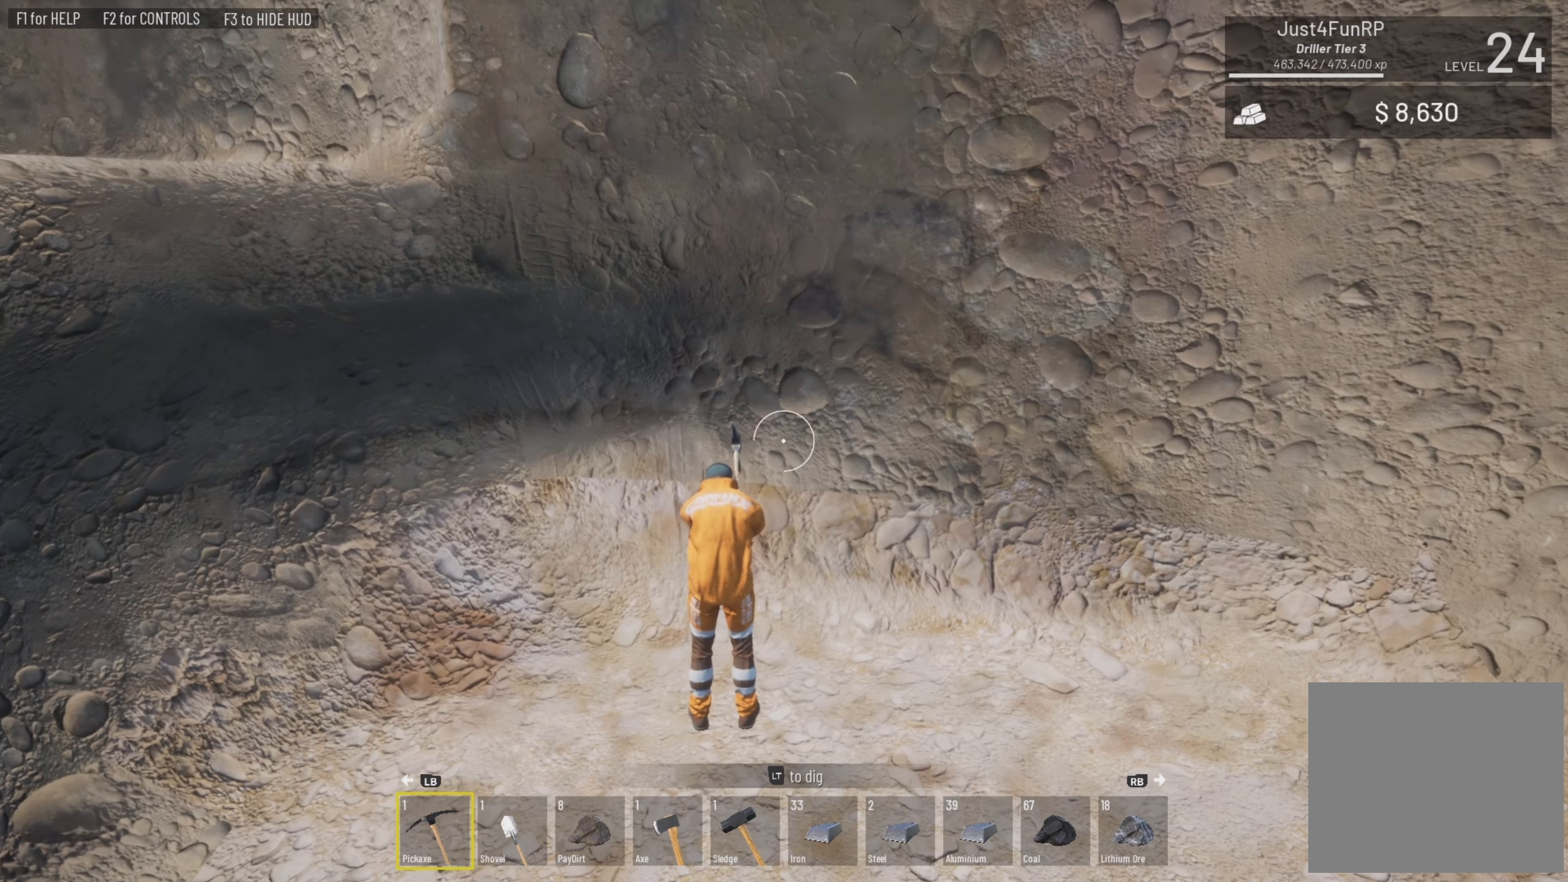
{"buttons": ["L2"], "left_stick": "center", "right_stick": "center", "events": [[283, "right_stick", "center"]]}
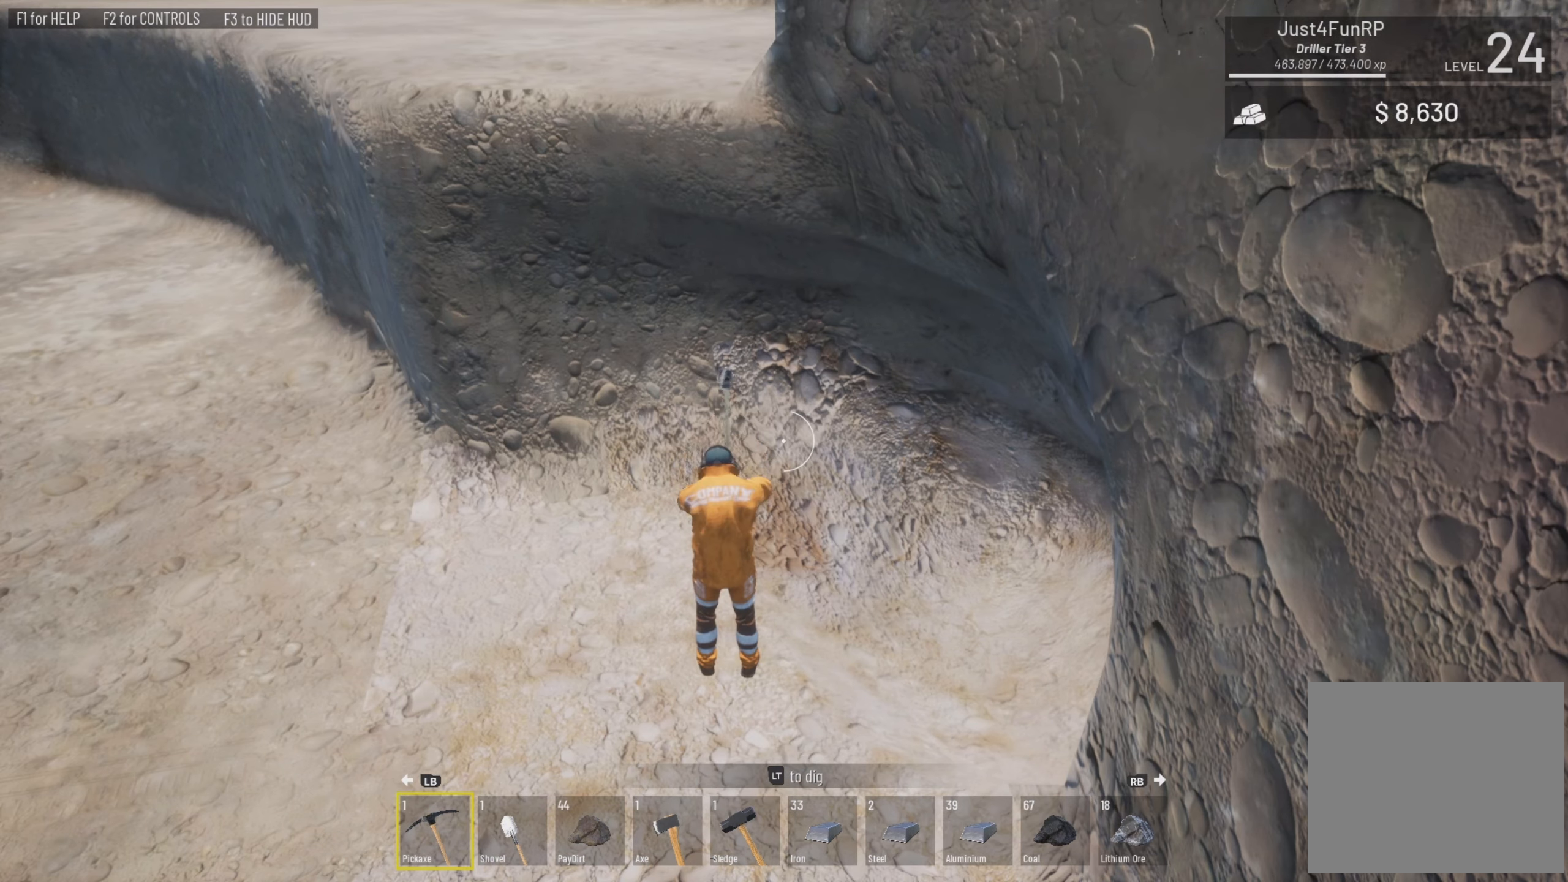
{"buttons": ["L2"], "left_stick": "center", "right_stick": "center", "events": []}
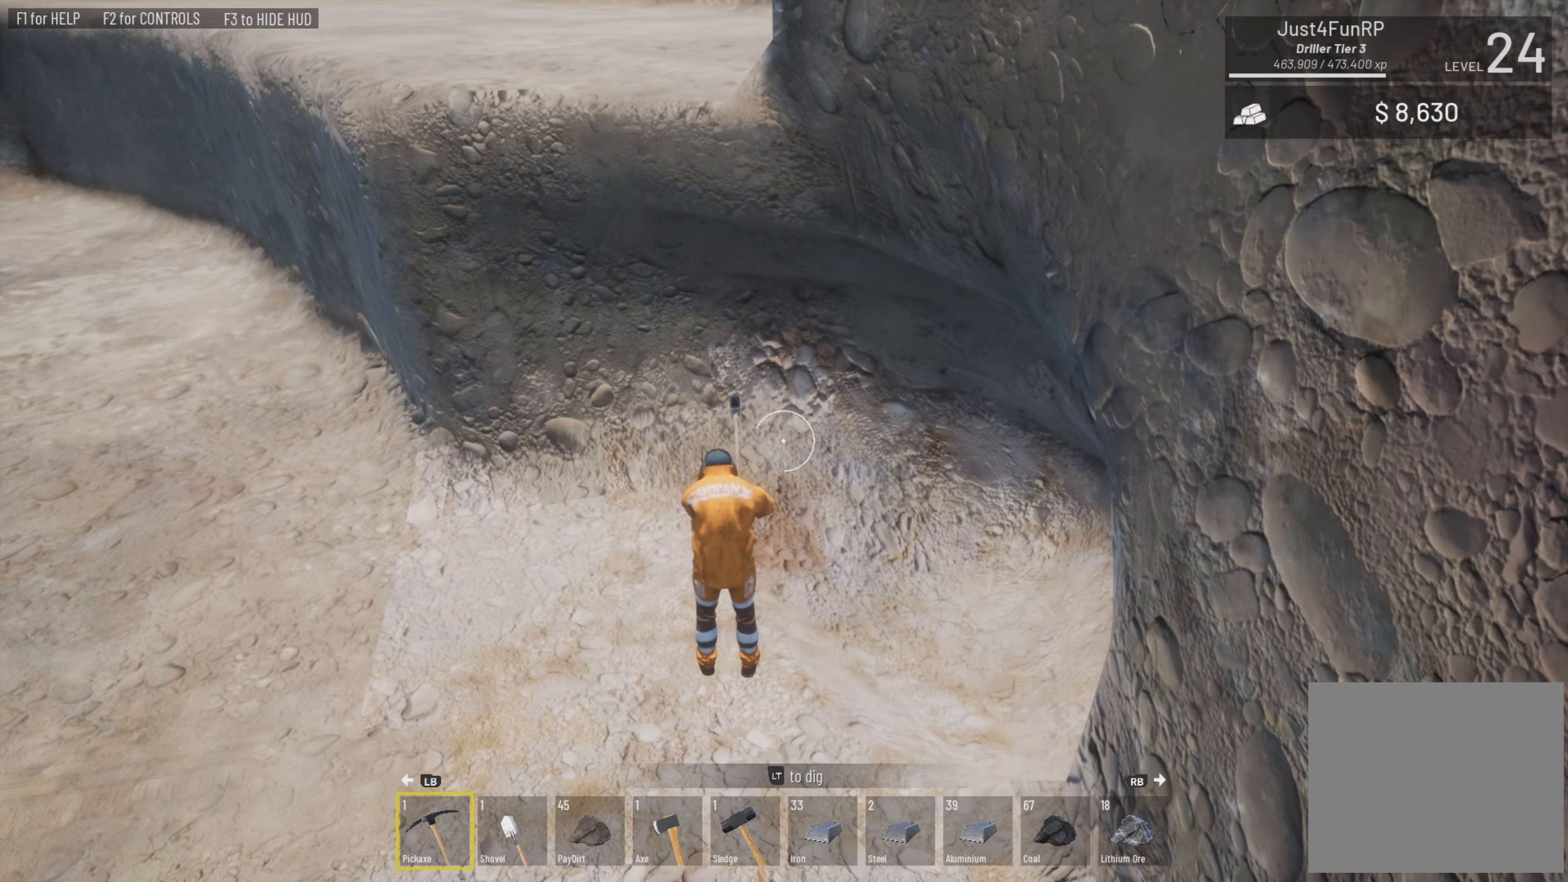
{"buttons": ["L2"], "left_stick": "center", "right_stick": "center", "events": []}
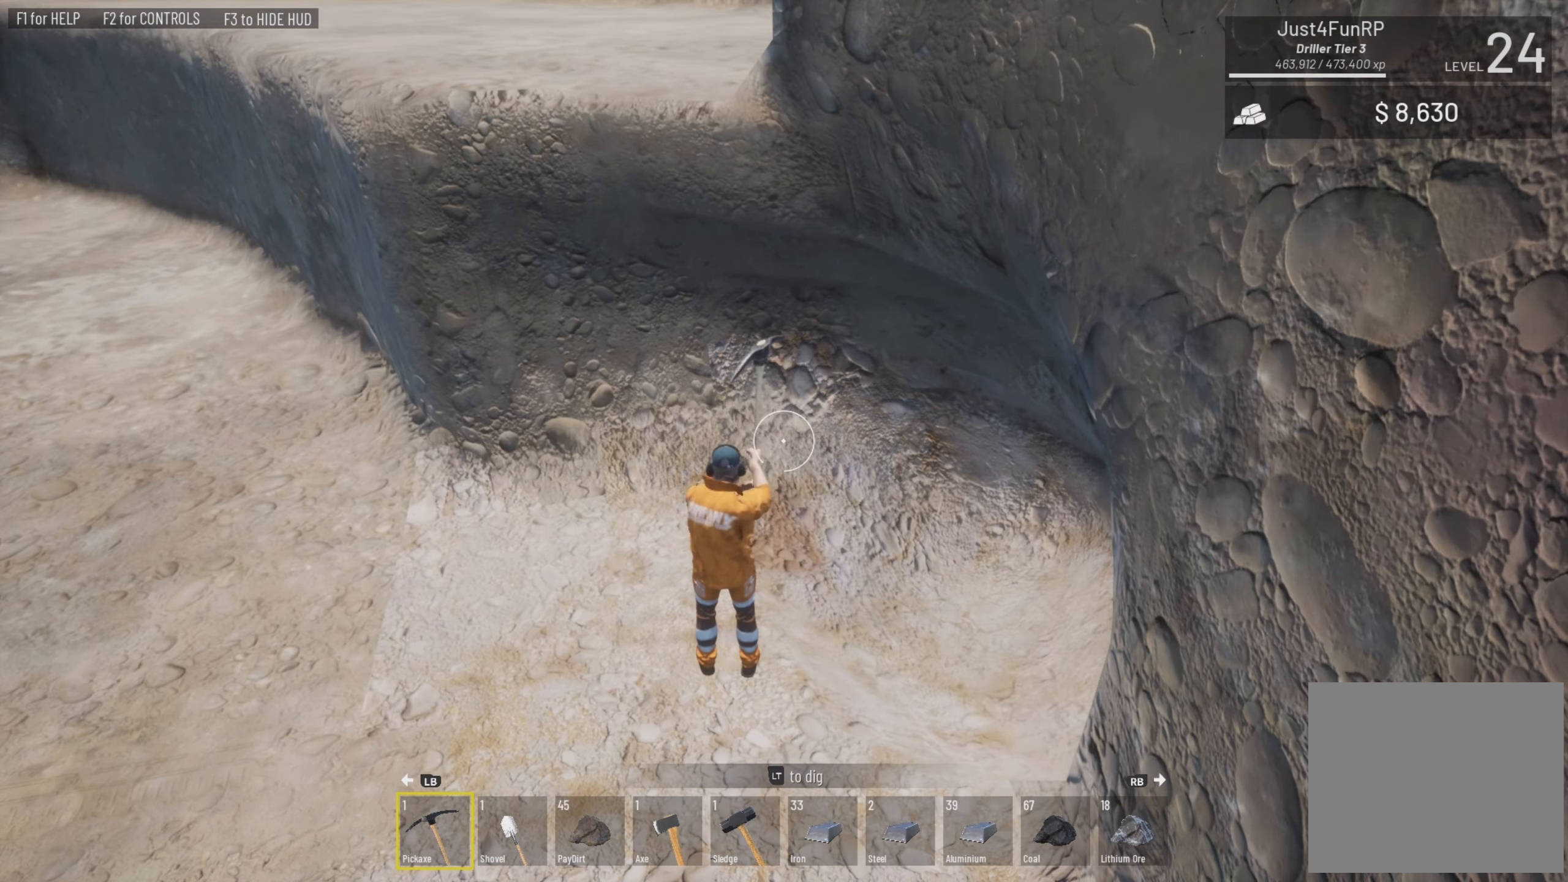
{"buttons": ["L2"], "left_stick": "center", "right_stick": "center", "events": []}
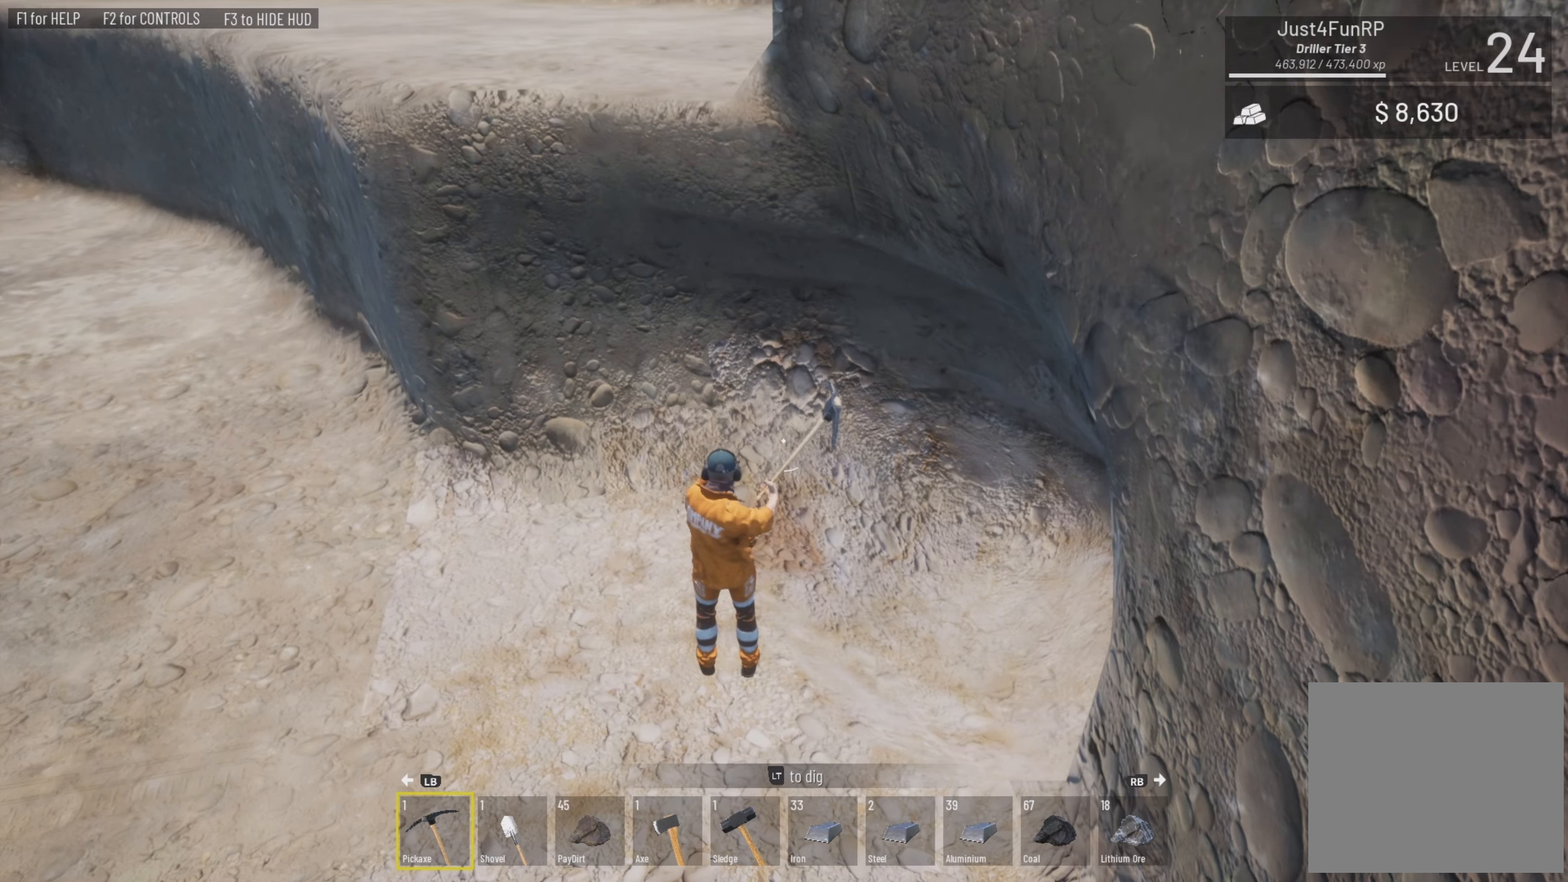
{"buttons": ["L2"], "left_stick": "center", "right_stick": "center", "events": [[150, "right_stick", "up-right"], [316, "right_stick", "center"]]}